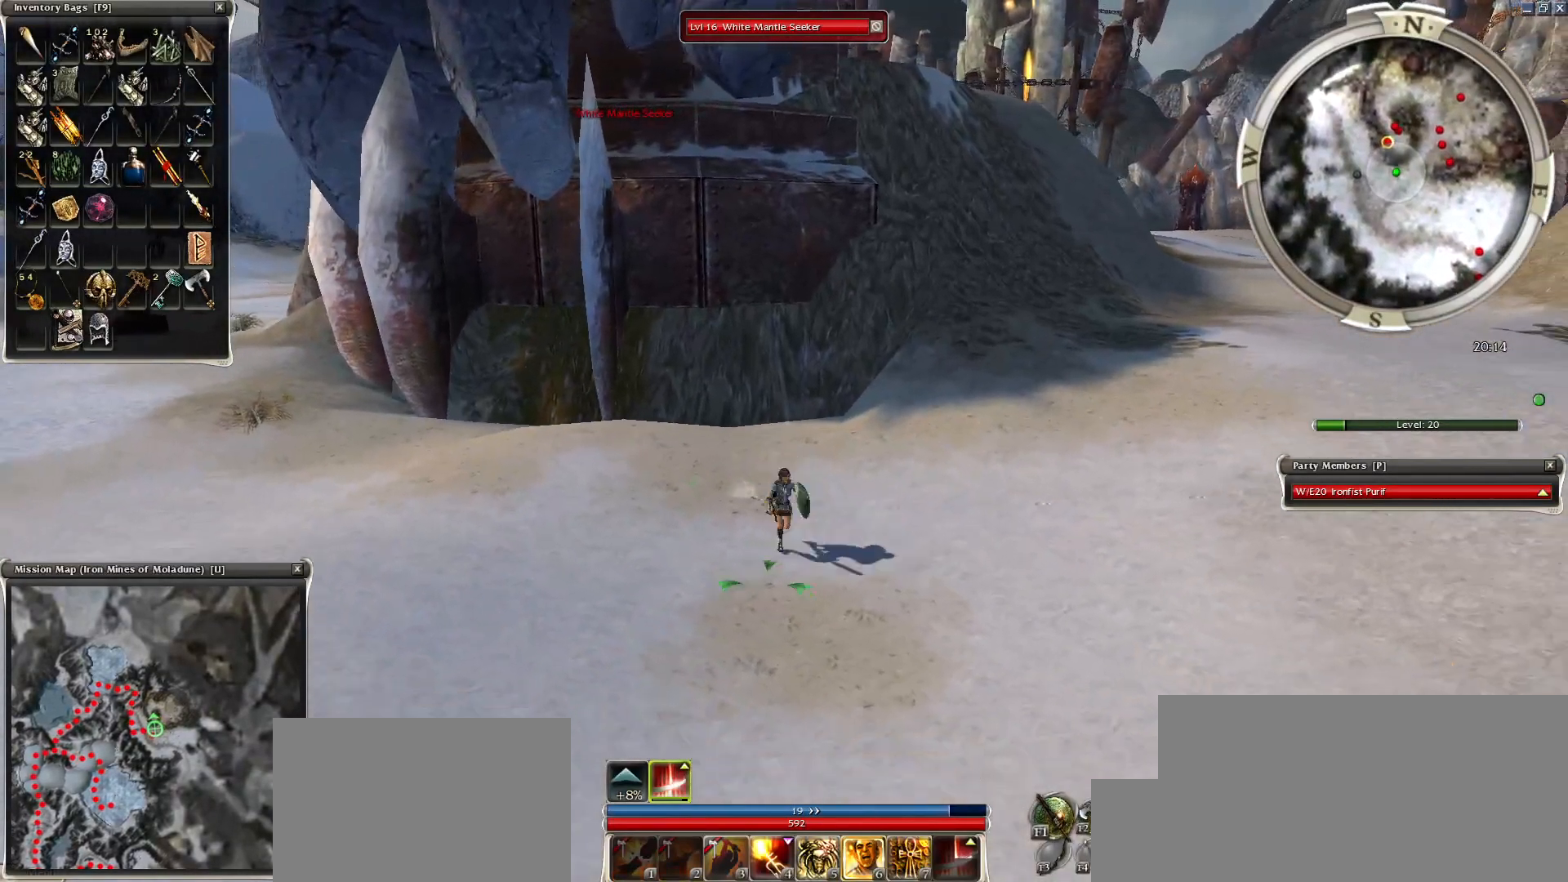
Gameplay with keyboard and mouse; each line is a JSON object with the keys and mouse buttons held at the frame after it. "events" lists presses ("down") and releases ("up") of "1", "2", "3", "4", "a", "alt", "c", "caps_lock", "ctrl", "d", "e", "f", "f1", "g", "q", "r", "s", "shift", "space", "t", "tab", "tilde", "v", "w", "x", "z", "mouse_left", "mouse_wheel", "mouse_right", "mouse_mb4" and "mouse_mb5" between this image and that frame as [ms after this image, input, new state], when the widget could be followed in between. "mouse_left", "mouse_wheel", "mouse_right", "mouse_mb4", "mouse_mb5" = the "left", "wheel", "right", "mb4", "mb5" buttons of the "mouse" list. No other keys are recorded. "wheel" means that the mouse wheel is clicked or scrolled. Mouse movement is not recorded.
{"keys": [], "mouse": [], "events": [[100, "mouse_left", "down"], [200, "mouse_left", "up"], [250, "mouse_left", "down"], [350, "mouse_left", "up"], [450, "mouse_left", "down"], [500, "mouse_left", "up"]]}
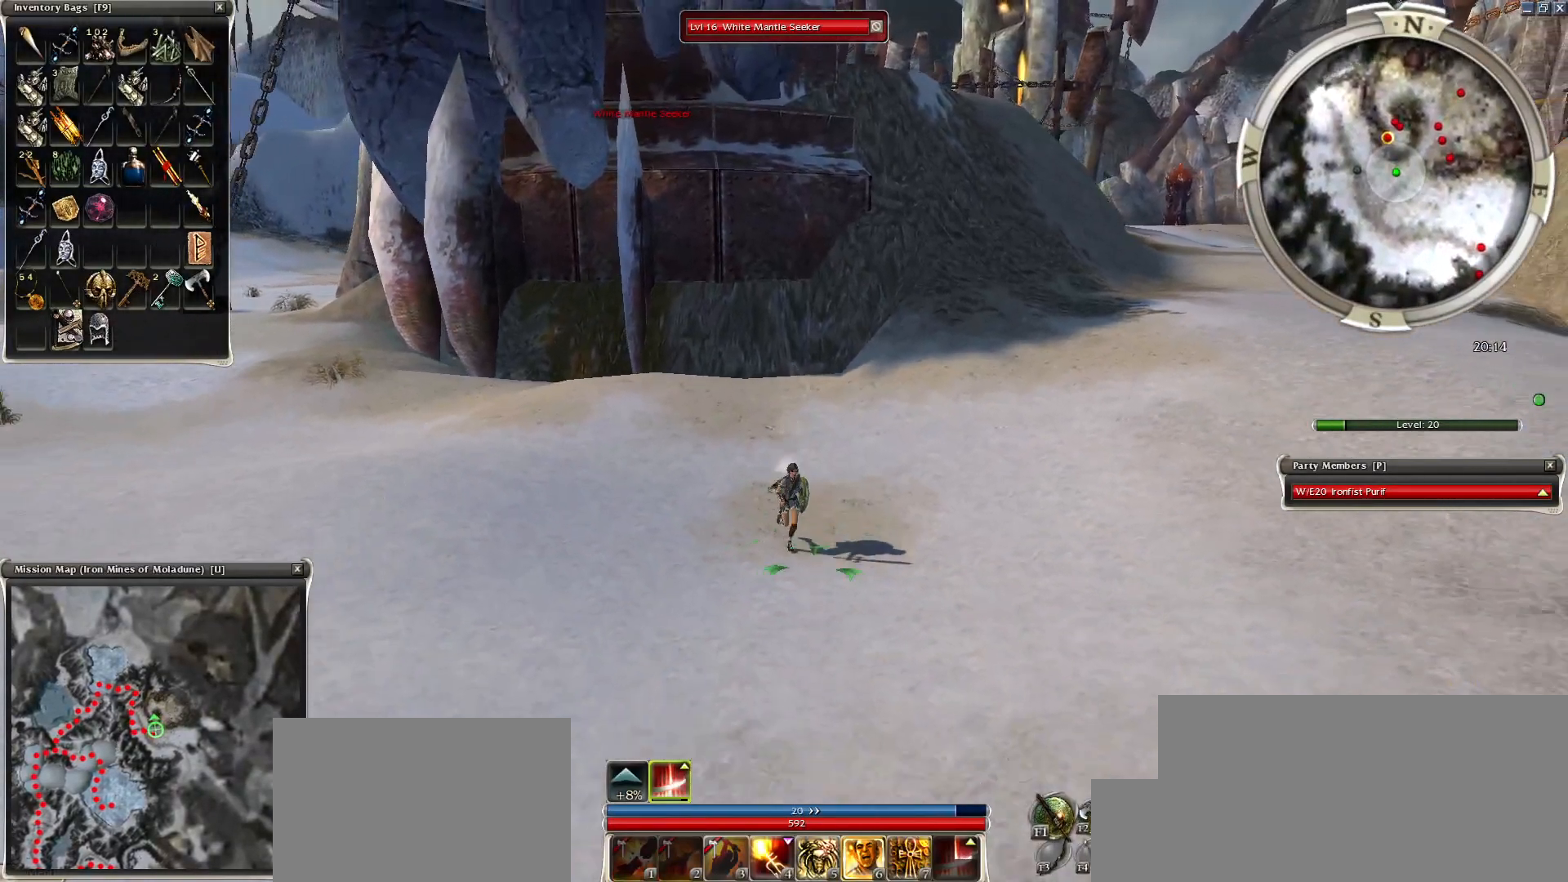
{"keys": [], "mouse": ["left"], "events": [[100, "mouse_left", "down"], [200, "mouse_left", "up"], [300, "mouse_left", "down"], [350, "mouse_left", "up"], [450, "mouse_left", "down"]]}
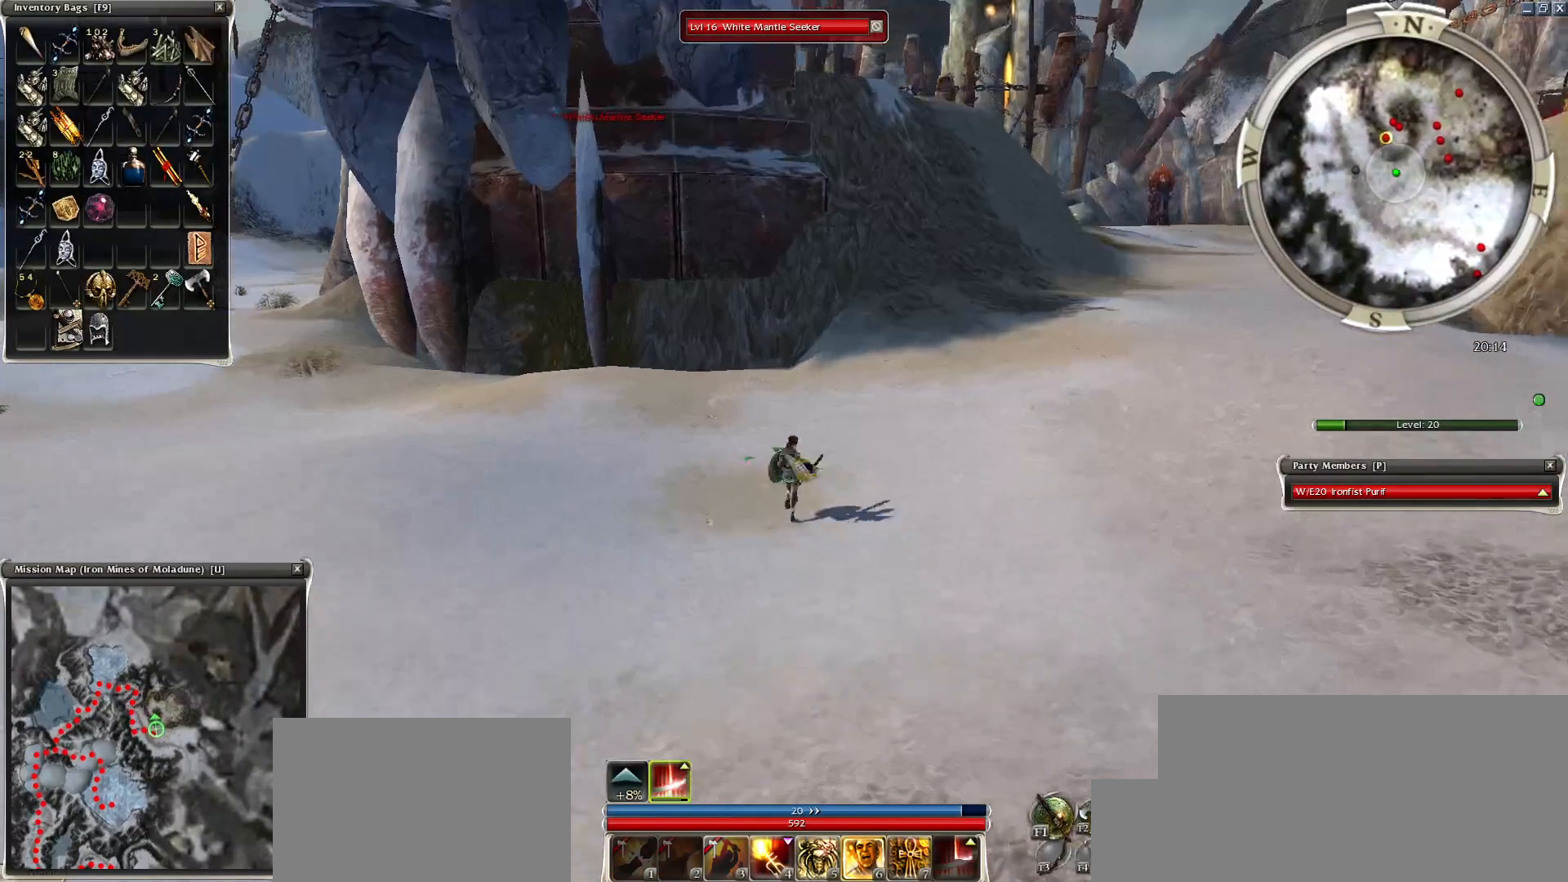
{"keys": [], "mouse": ["left"], "events": [[50, "mouse_left", "up"], [150, "mouse_left", "down"], [350, "mouse_left", "up"], [450, "mouse_left", "down"]]}
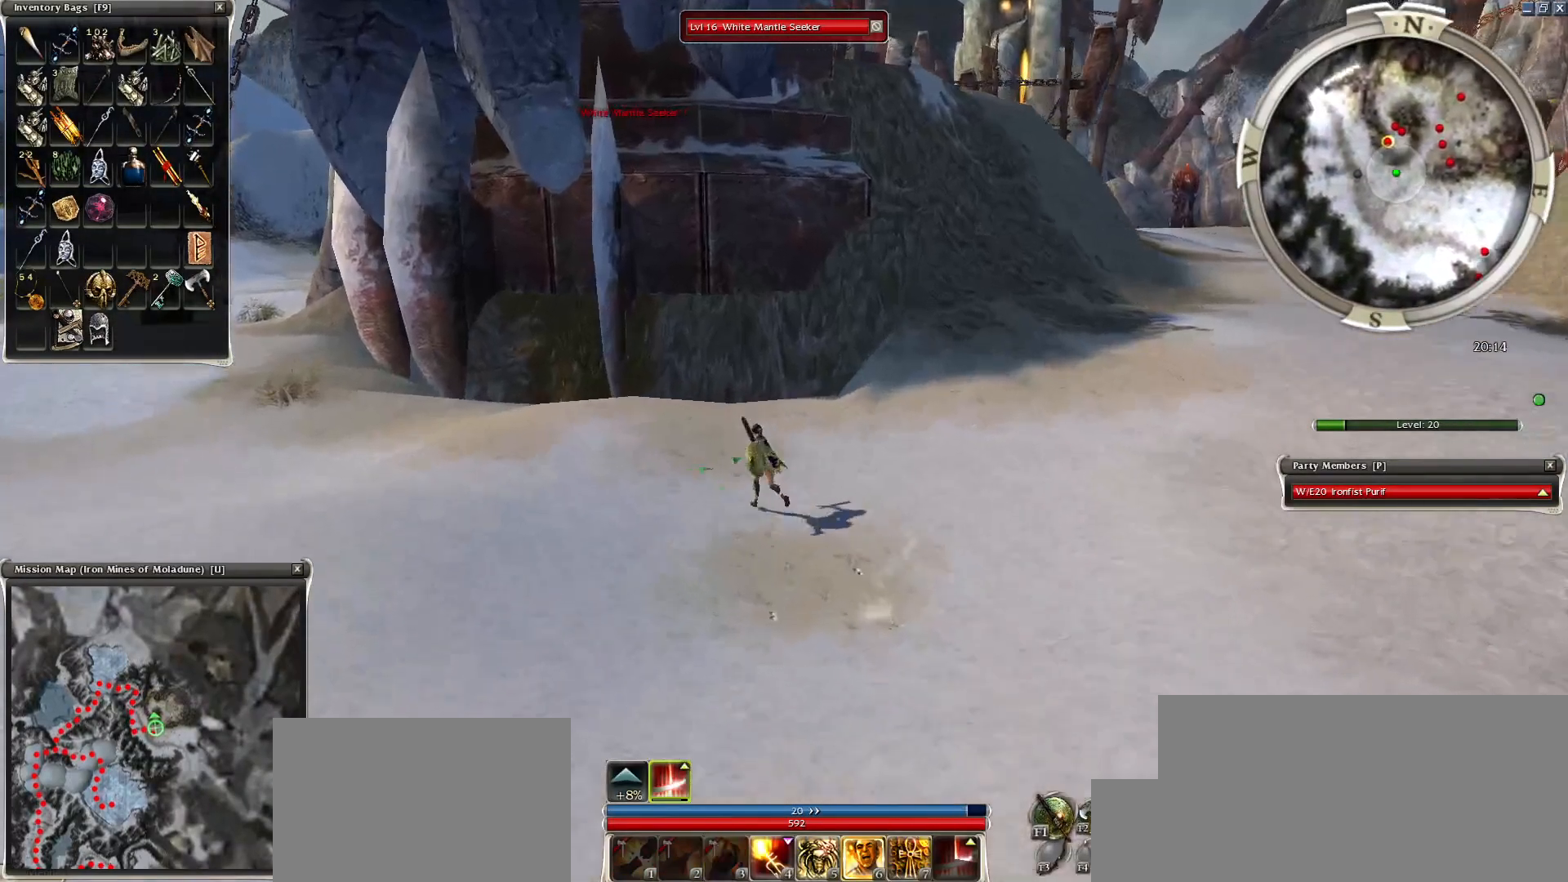
{"keys": [], "mouse": [], "events": [[50, "mouse_left", "up"], [100, "mouse_left", "down"], [200, "mouse_left", "up"], [300, "mouse_left", "down"], [400, "mouse_left", "up"], [450, "mouse_left", "down"], [500, "mouse_left", "up"]]}
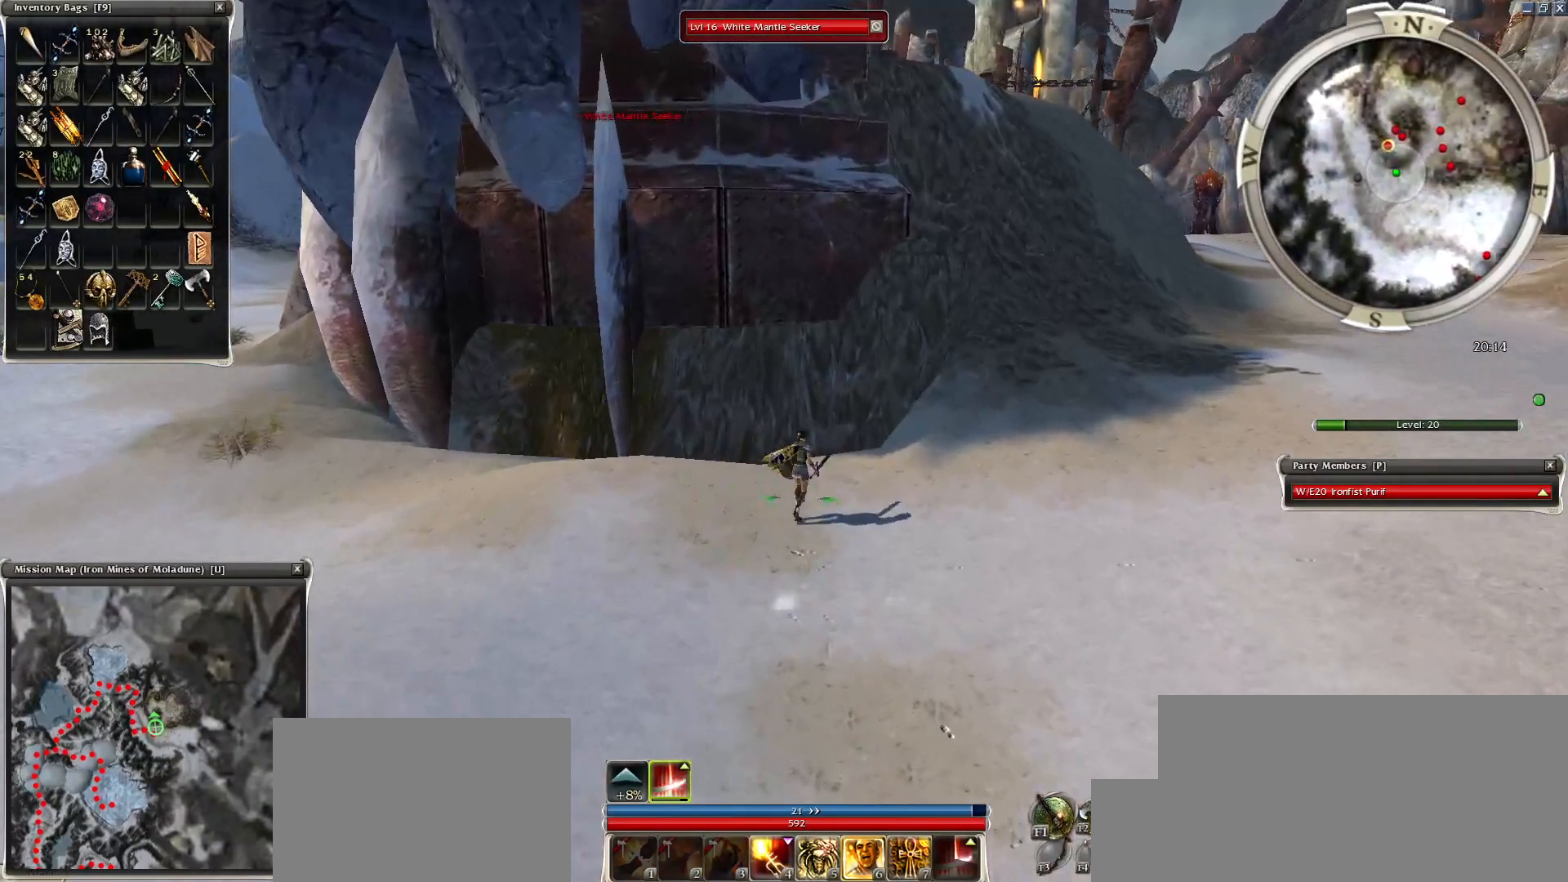
{"keys": [], "mouse": [], "events": [[100, "mouse_left", "down"], [150, "mouse_left", "up"], [250, "mouse_left", "down"], [350, "mouse_left", "up"], [400, "mouse_left", "down"], [500, "mouse_left", "up"]]}
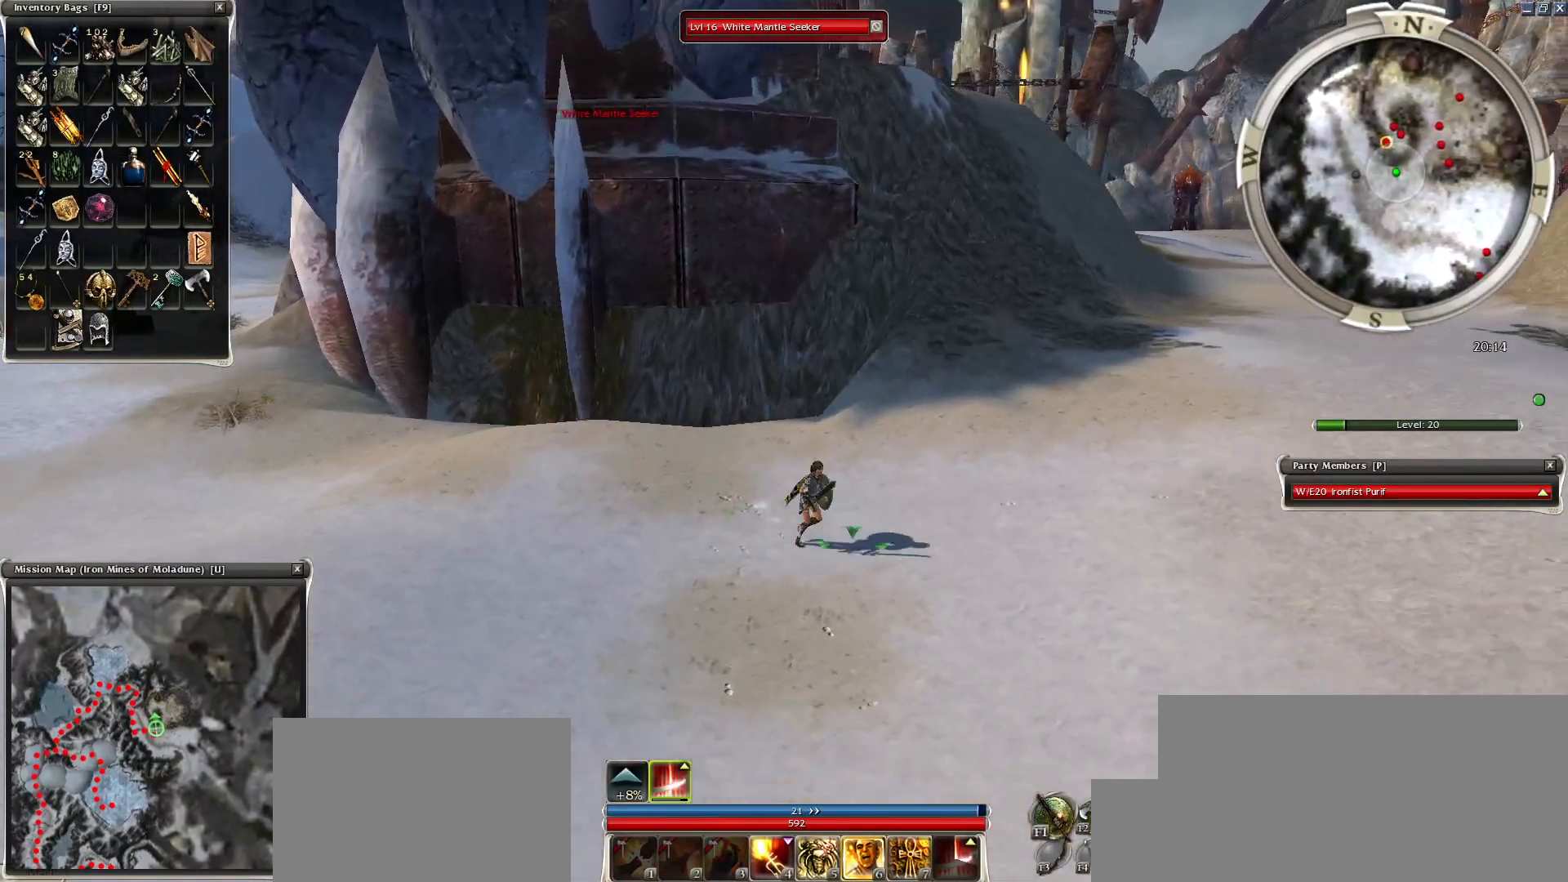
{"keys": [], "mouse": [], "events": [[100, "mouse_left", "down"], [184, "mouse_left", "up"], [250, "mouse_left", "down"], [300, "mouse_left", "up"], [350, "mouse_right", "down"], [450, "mouse_right", "up"]]}
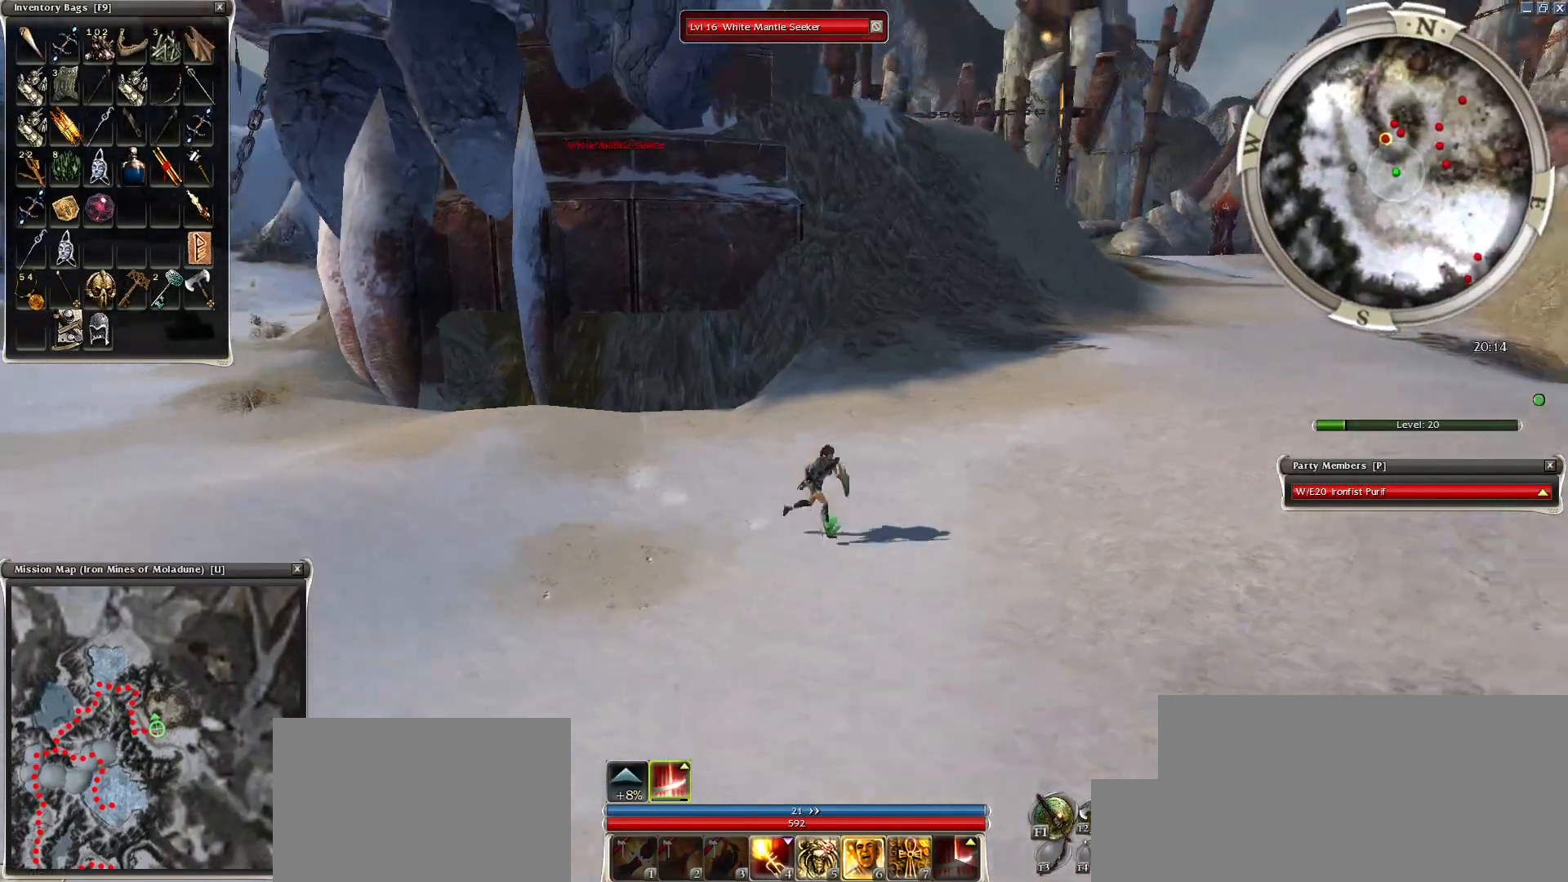
{"keys": ["d", "s"], "mouse": ["right"], "events": [[150, "mouse_left", "down"], [250, "mouse_left", "up"], [300, "mouse_right", "down"], [400, "s", "down"], [450, "d", "down"]]}
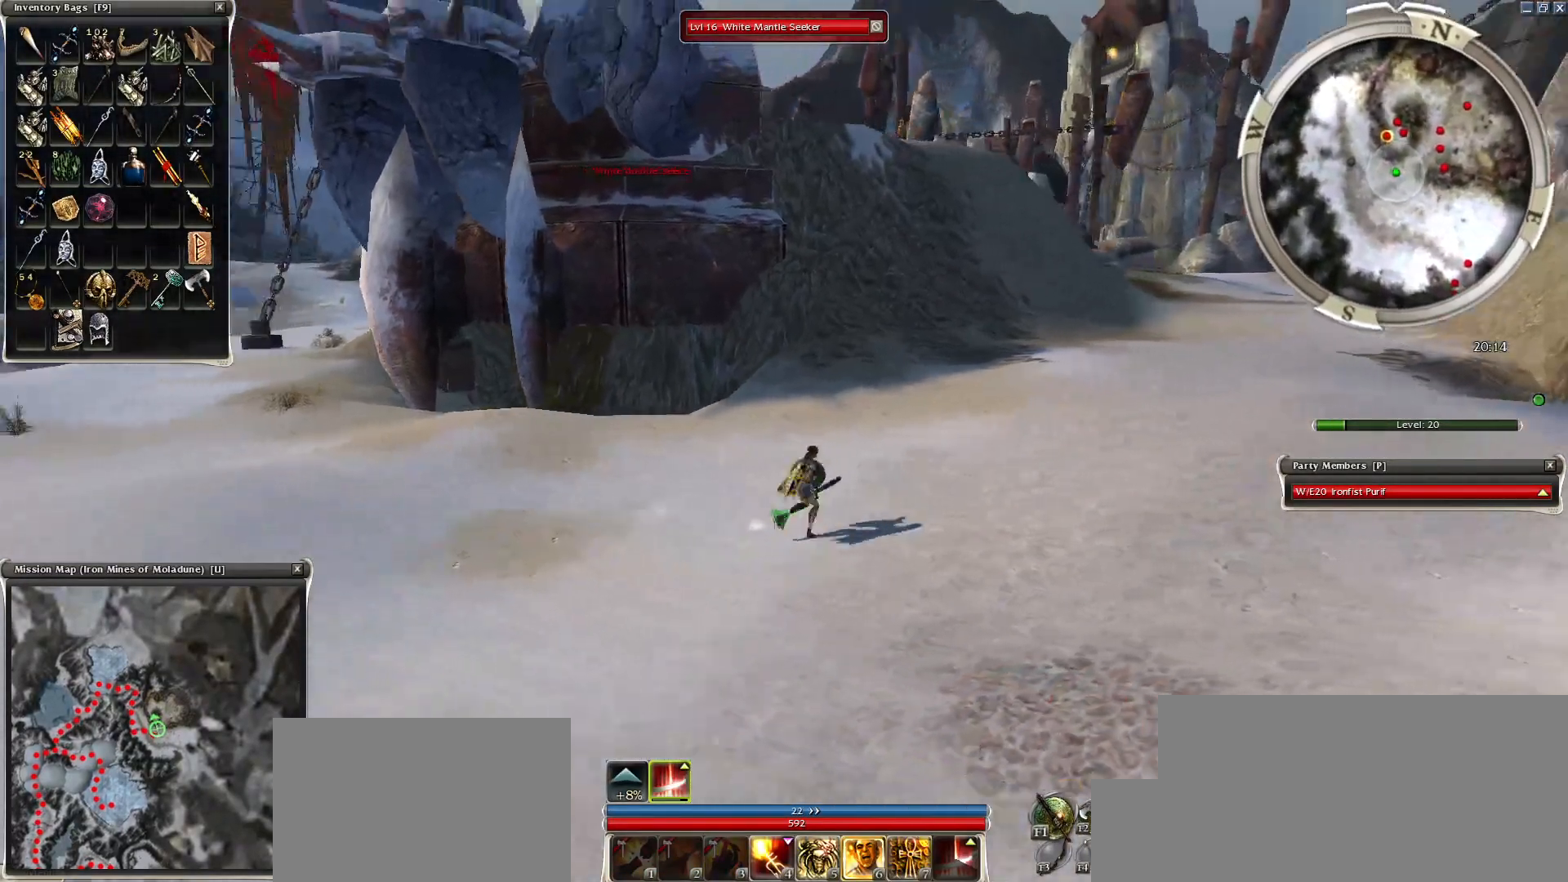
{"keys": ["d", "s"], "mouse": ["right"], "events": []}
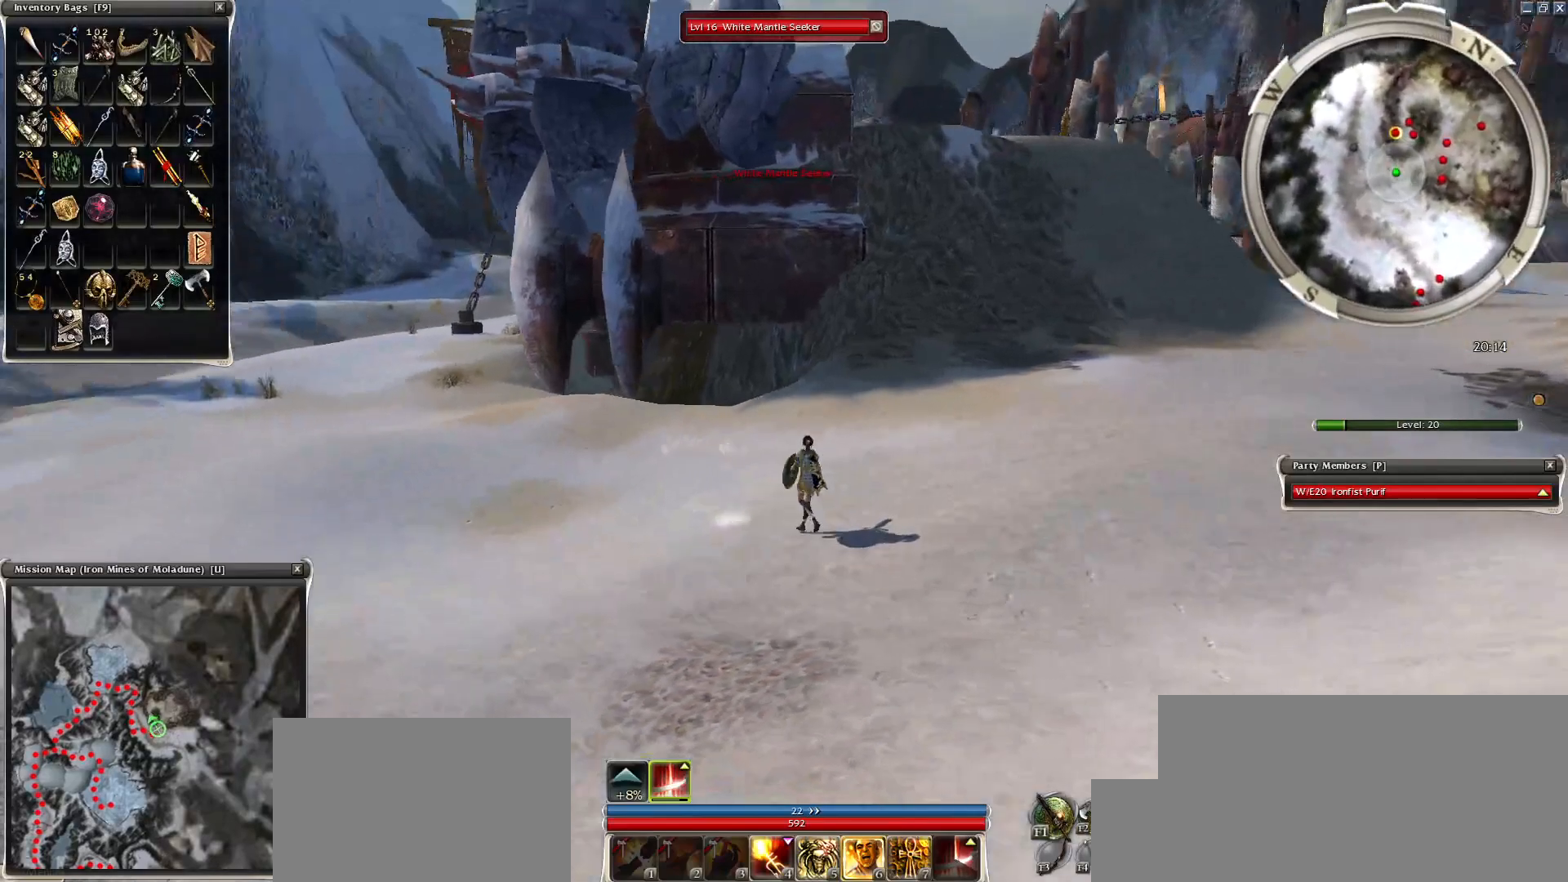
{"keys": ["s"], "mouse": ["right"], "events": [[500, "d", "up"]]}
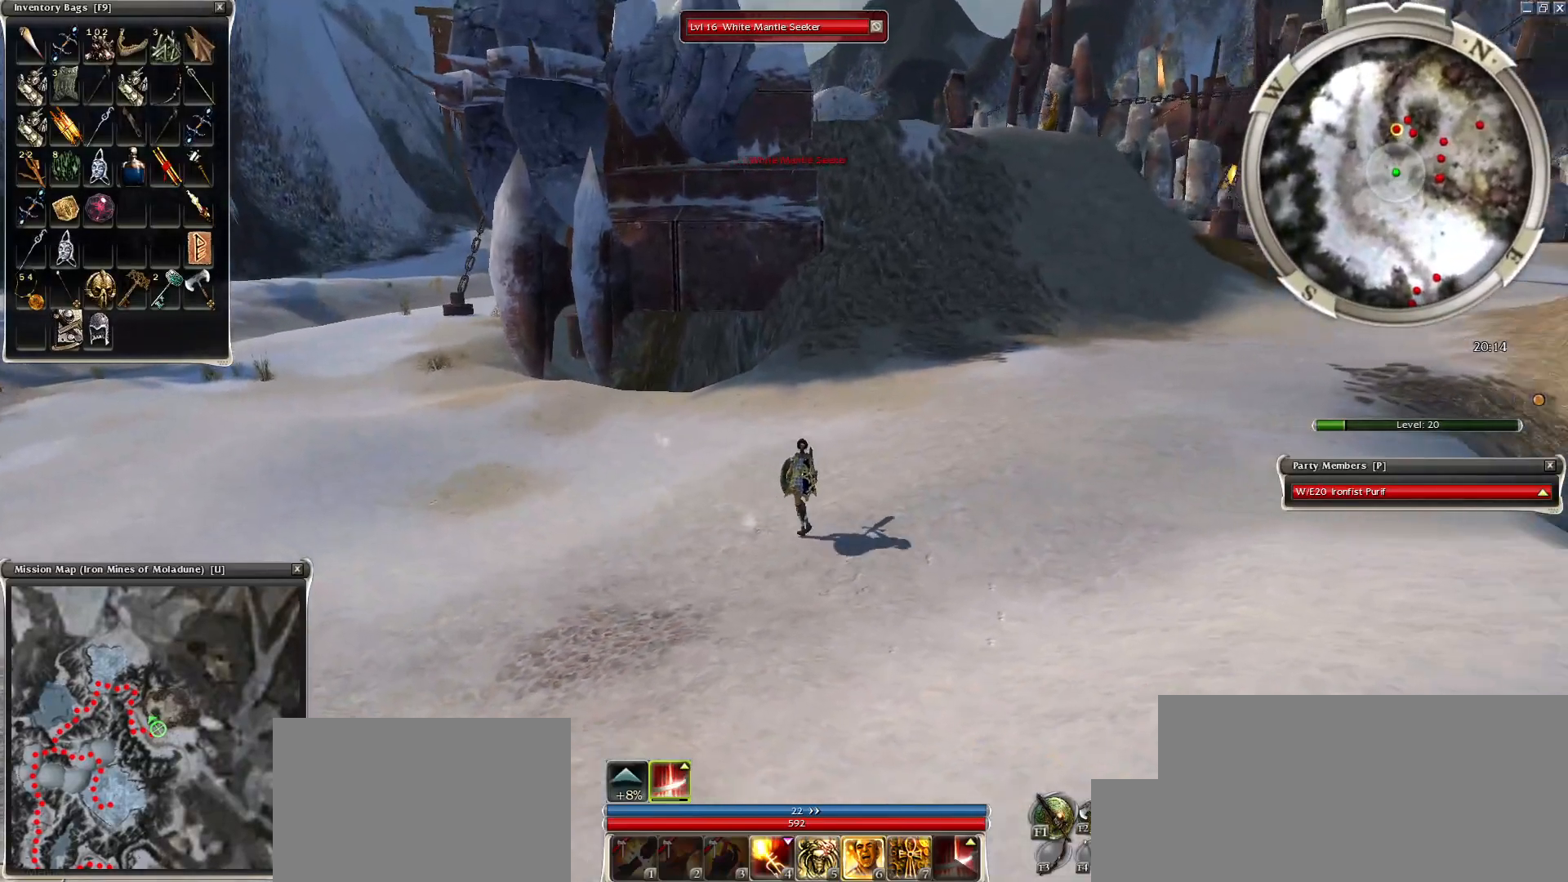
{"keys": ["q", "s"], "mouse": ["right"], "events": [[350, "q", "down"]]}
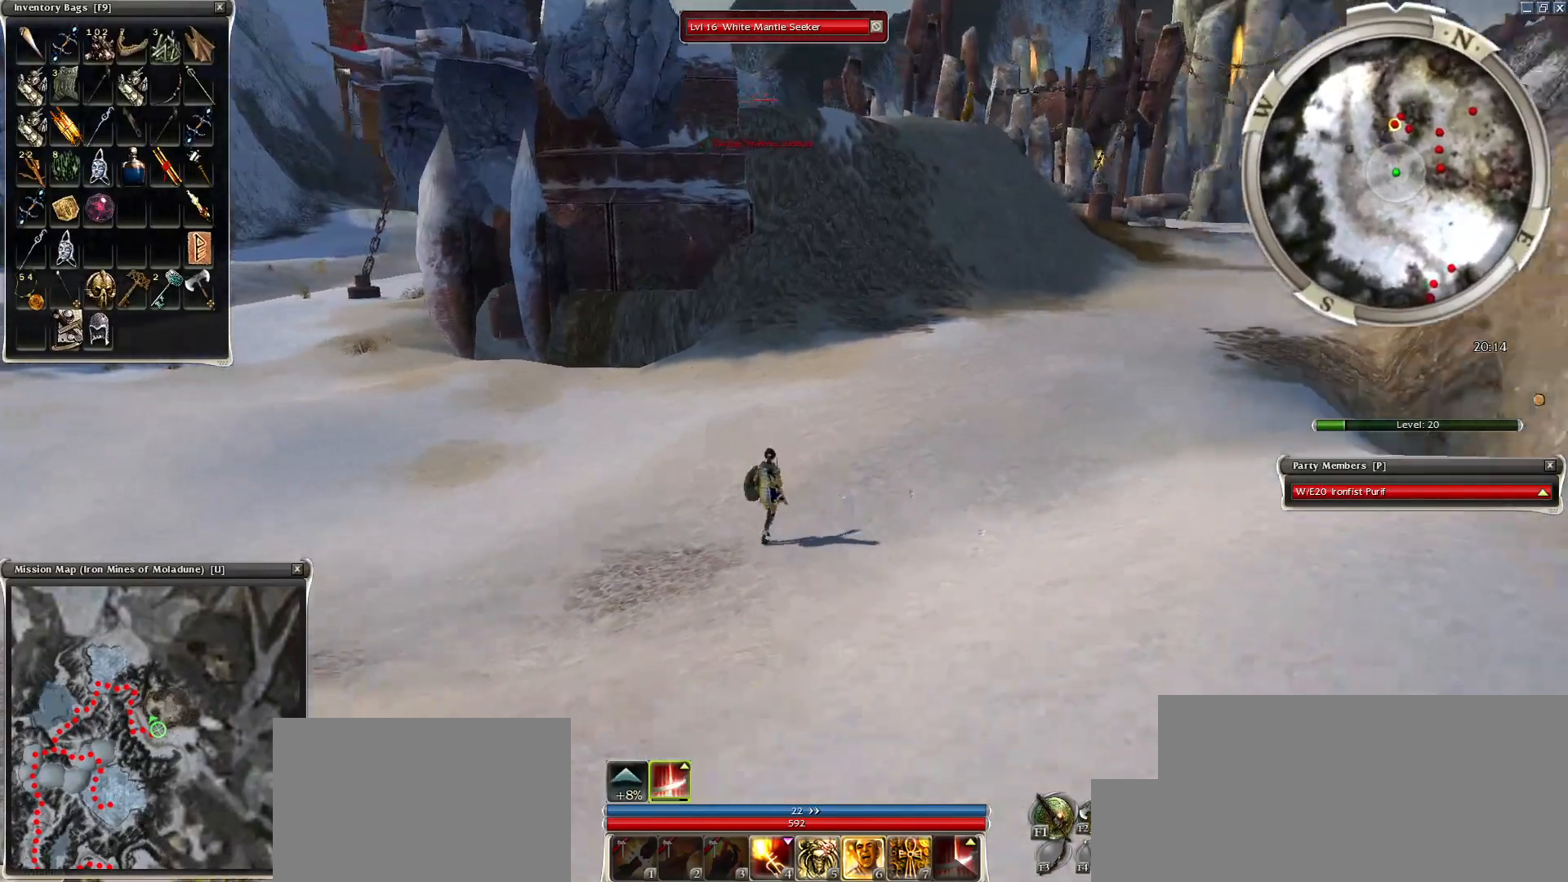
{"keys": [], "mouse": ["right"], "events": [[150, "q", "up"], [200, "s", "up"], [250, "mouse_right", "up"], [500, "mouse_right", "down"]]}
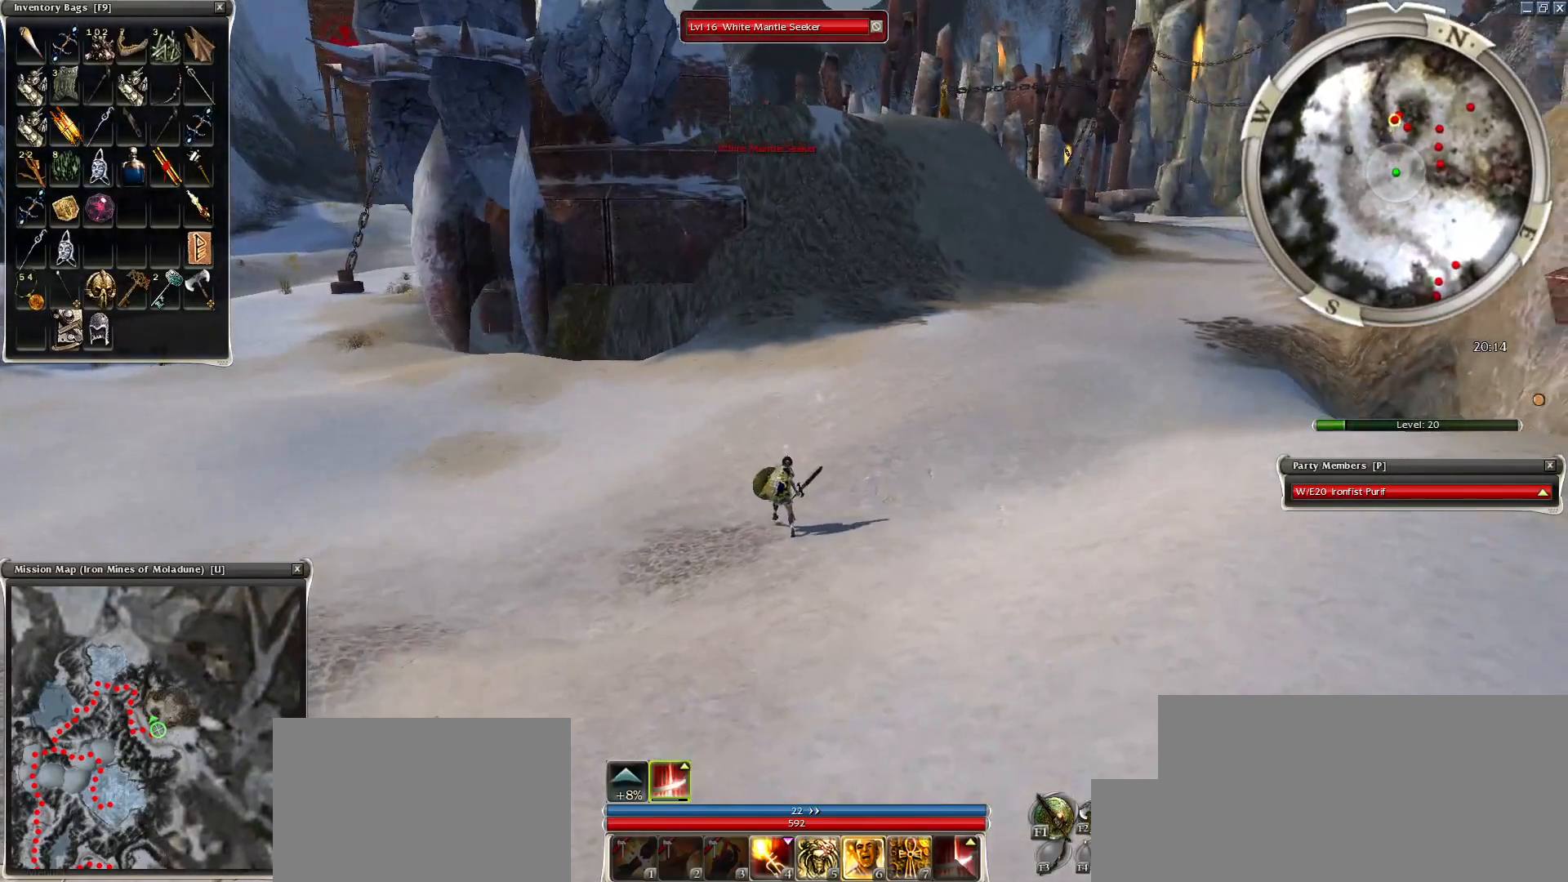
{"keys": [], "mouse": ["right"], "events": []}
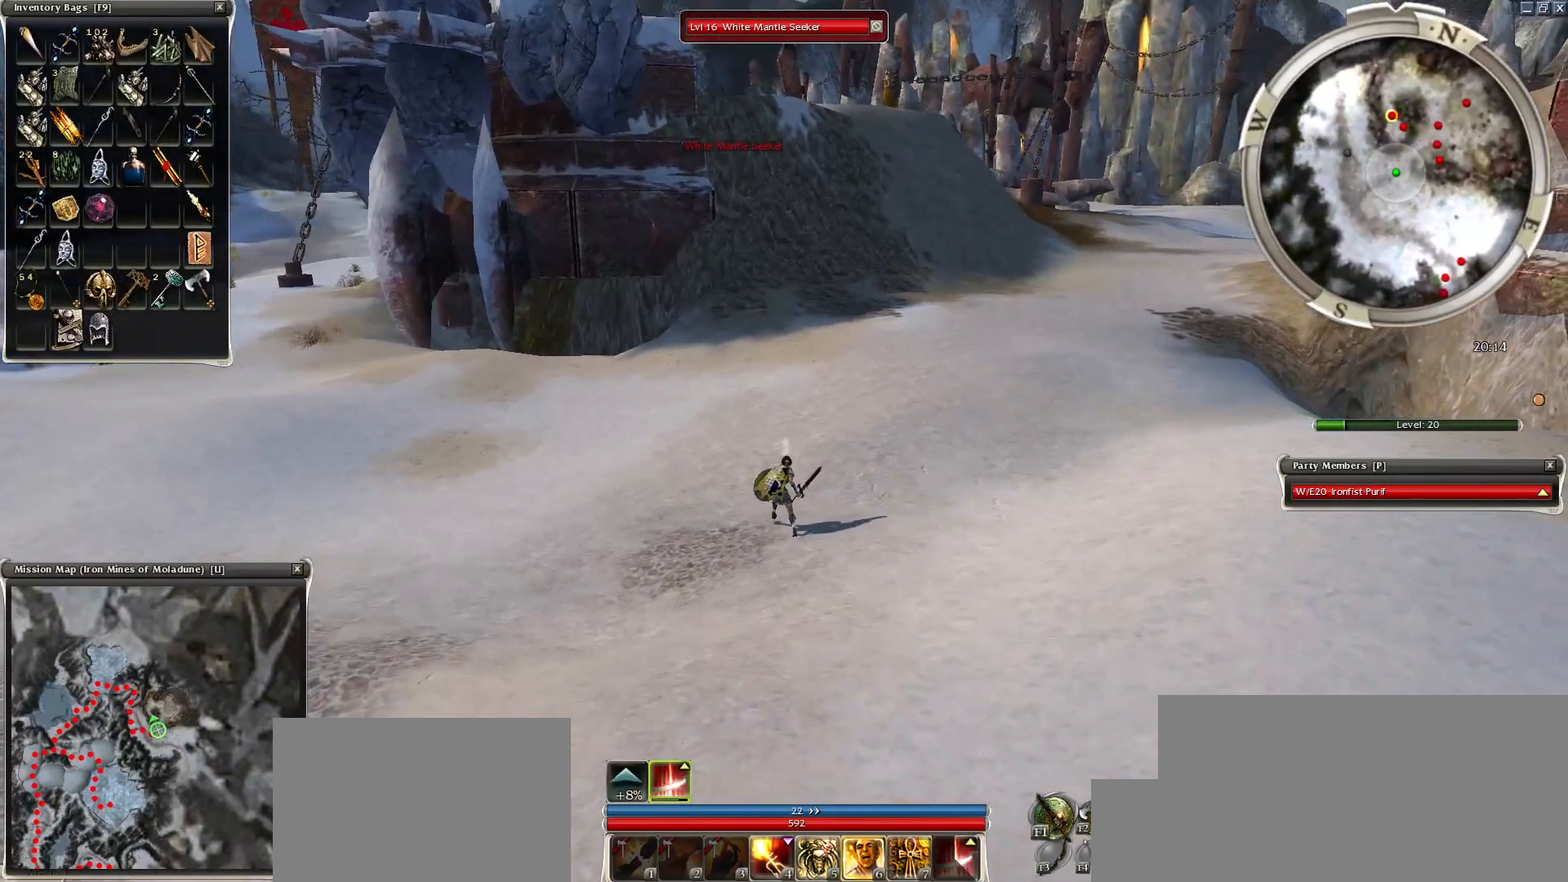
{"keys": [], "mouse": ["right"], "events": []}
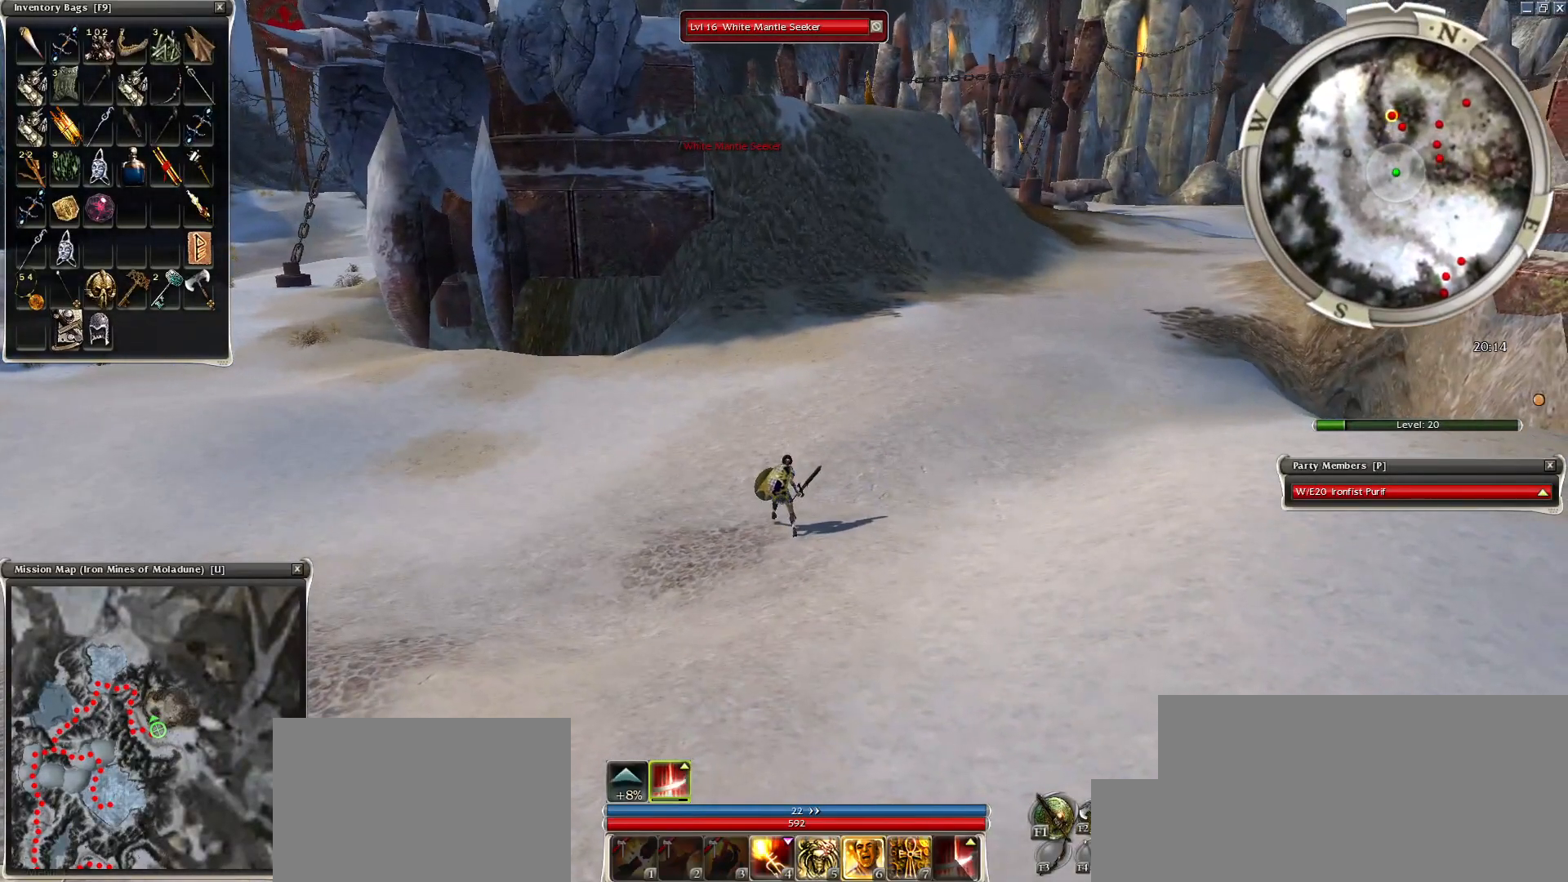
{"keys": [], "mouse": ["right"], "events": []}
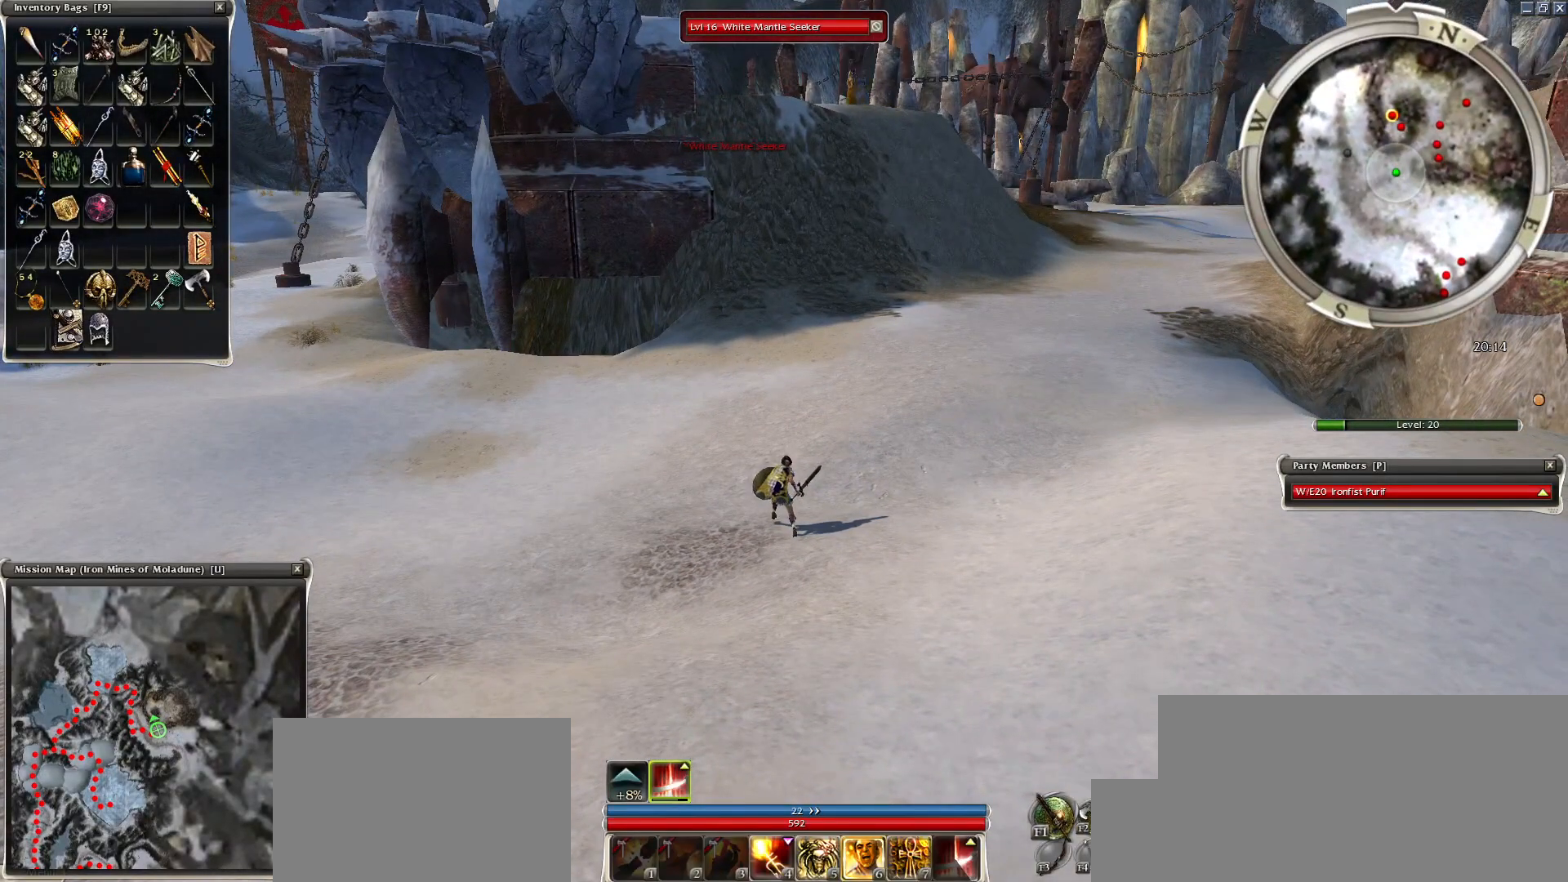
{"keys": [], "mouse": ["right"], "events": []}
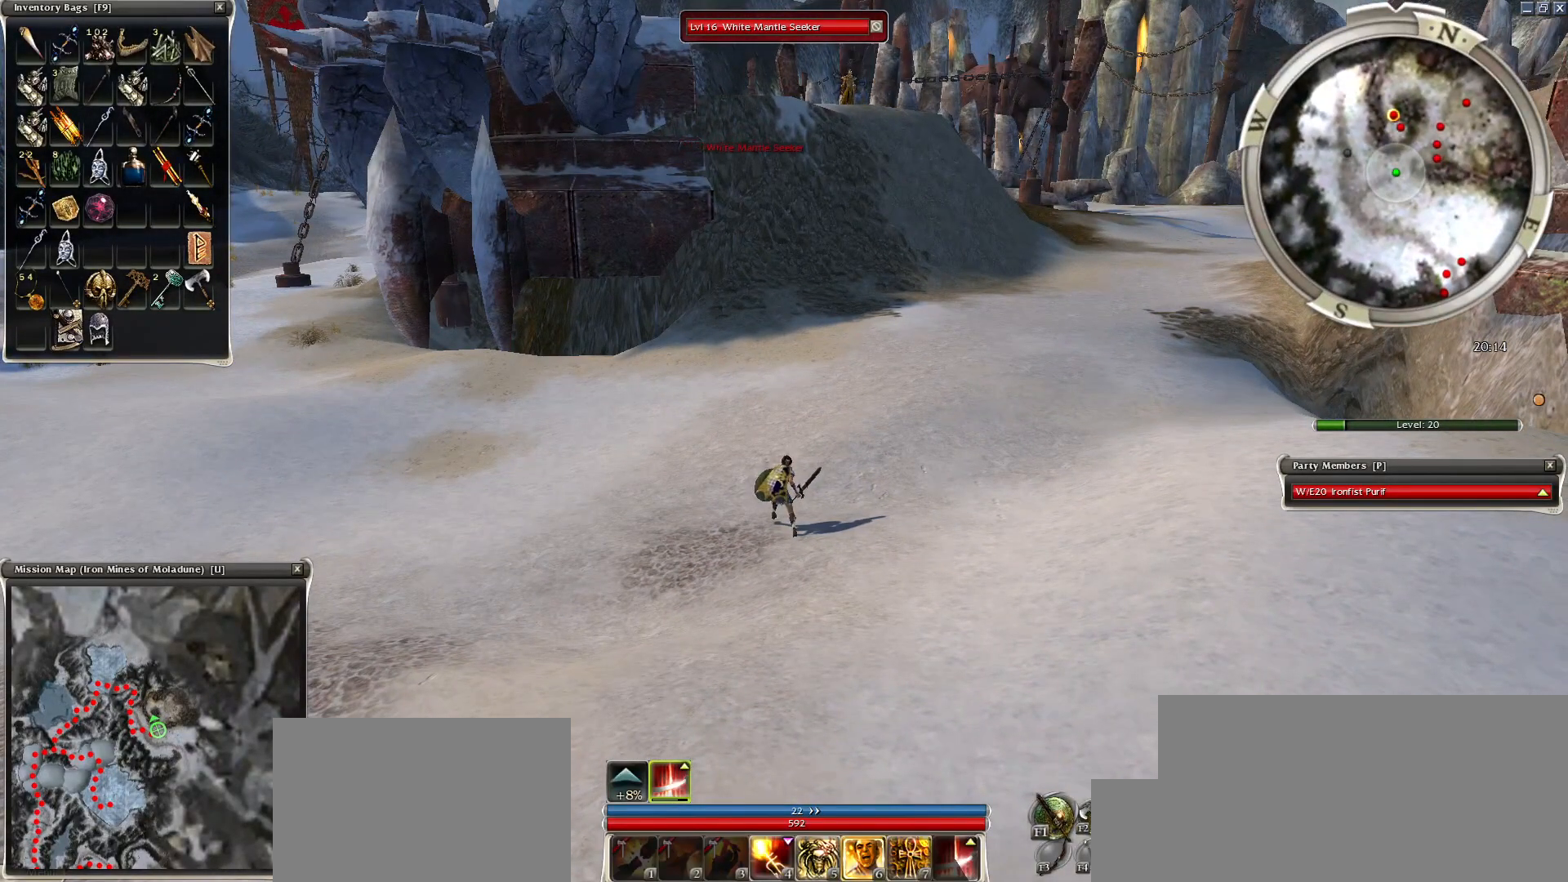
{"keys": [], "mouse": ["right"], "events": []}
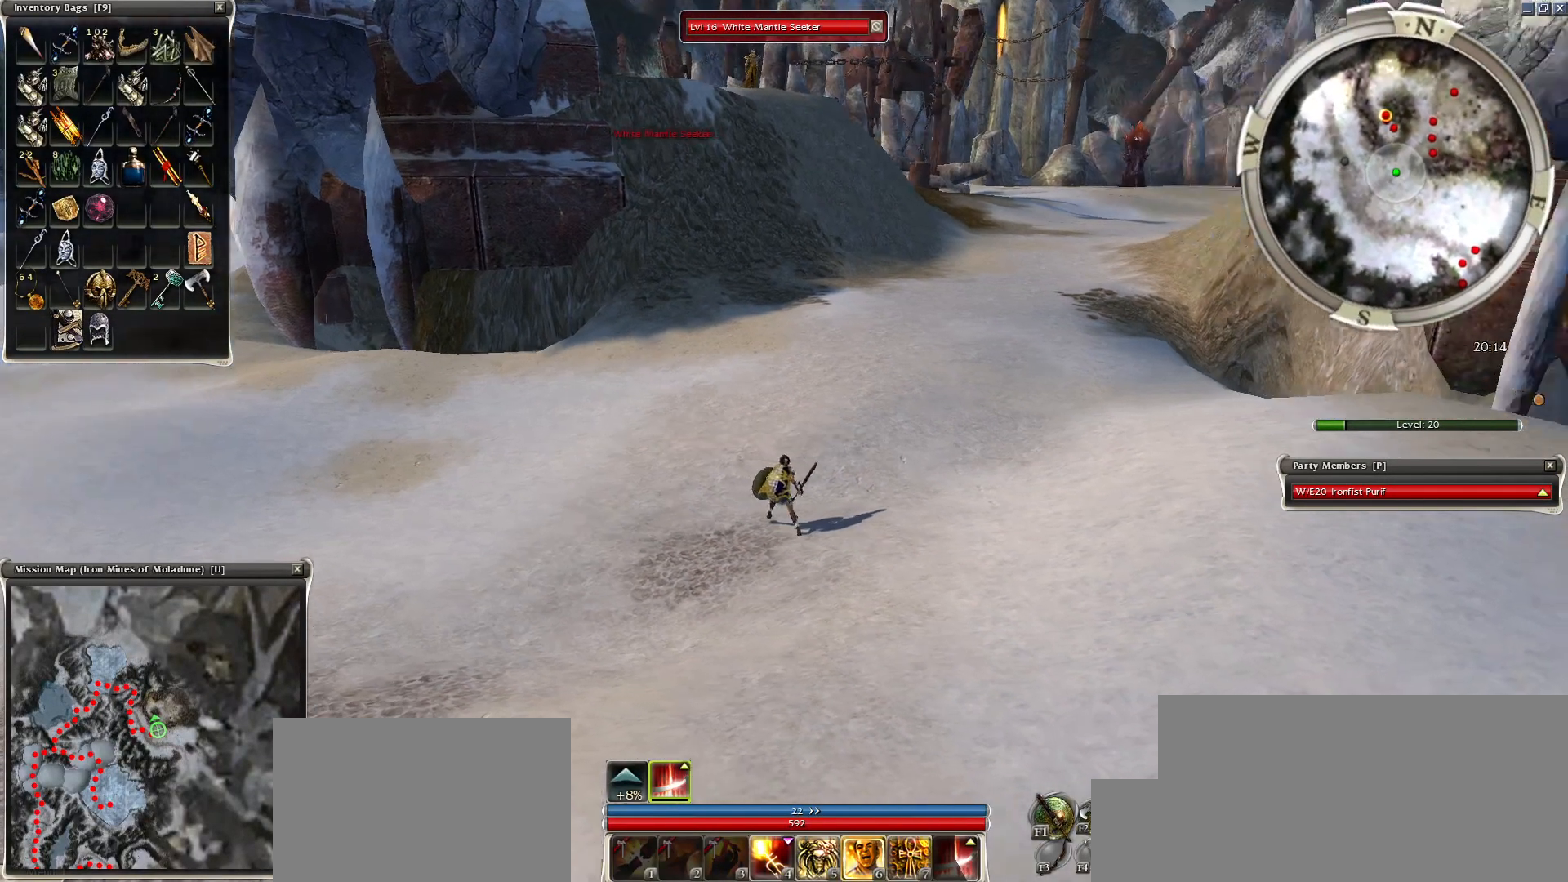
{"keys": [], "mouse": ["right"], "events": [[100, "c", "down"], [250, "c", "up"]]}
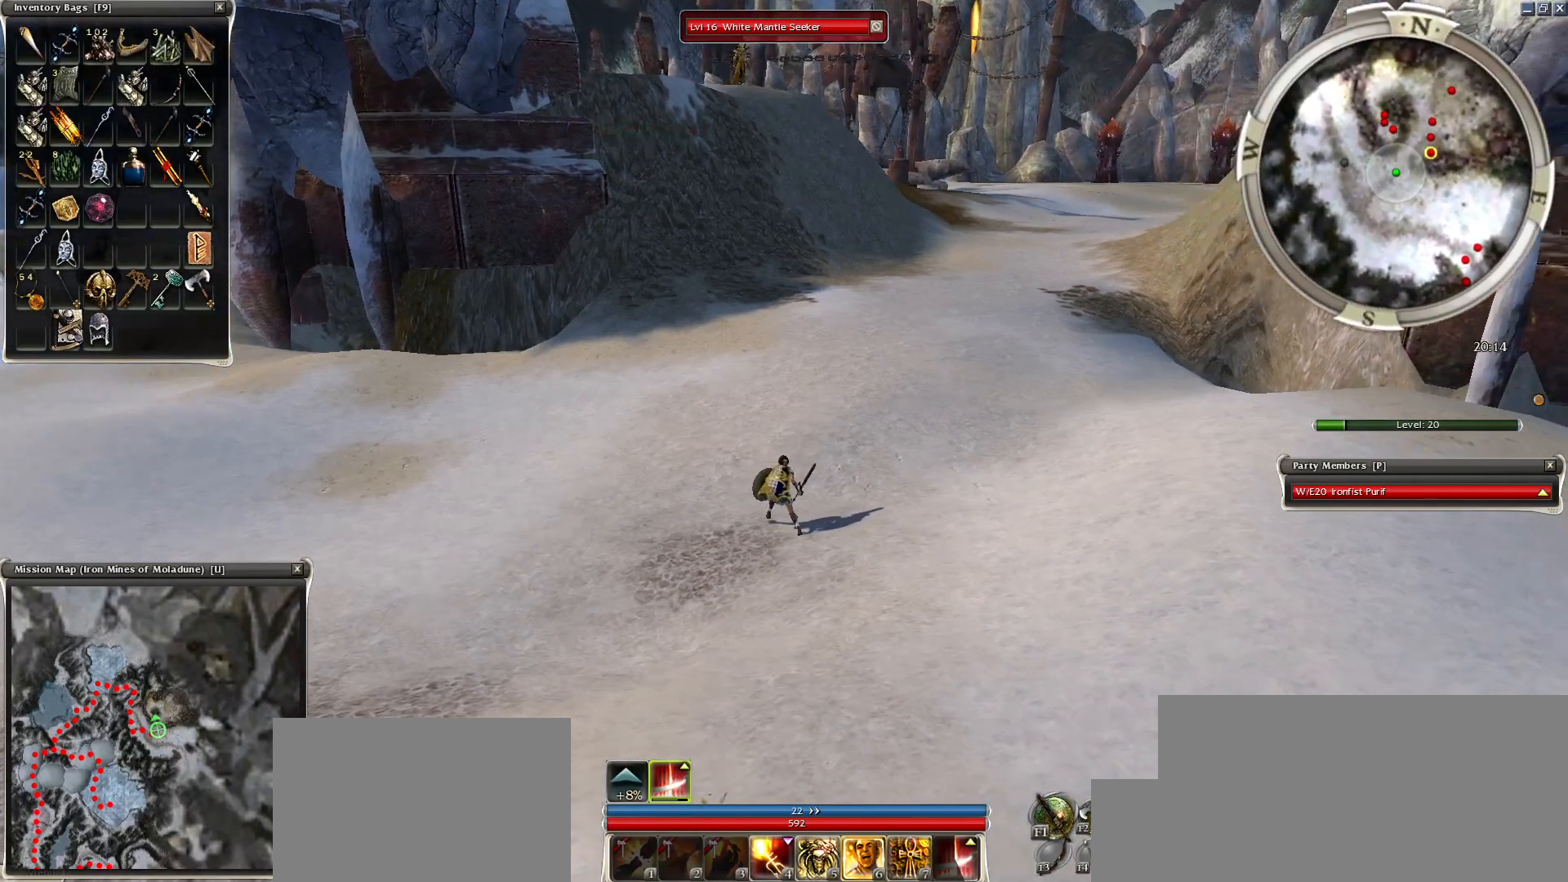
{"keys": [], "mouse": ["right"], "events": [[150, "tab", "down"], [300, "tab", "up"]]}
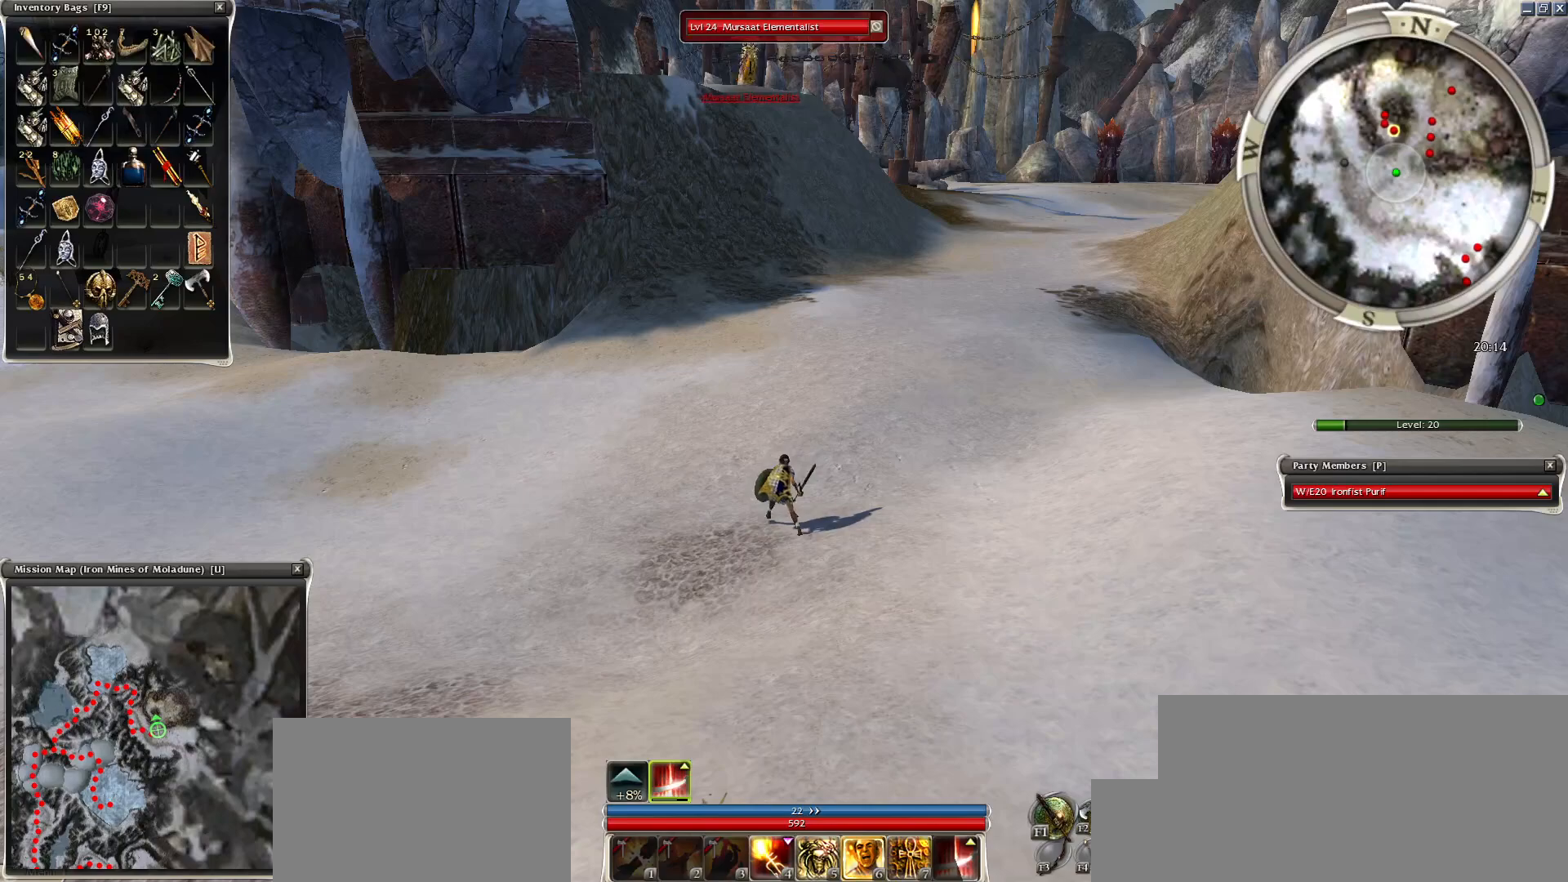
{"keys": [], "mouse": [], "events": [[100, "q", "down"], [450, "mouse_right", "up"], [500, "q", "up"]]}
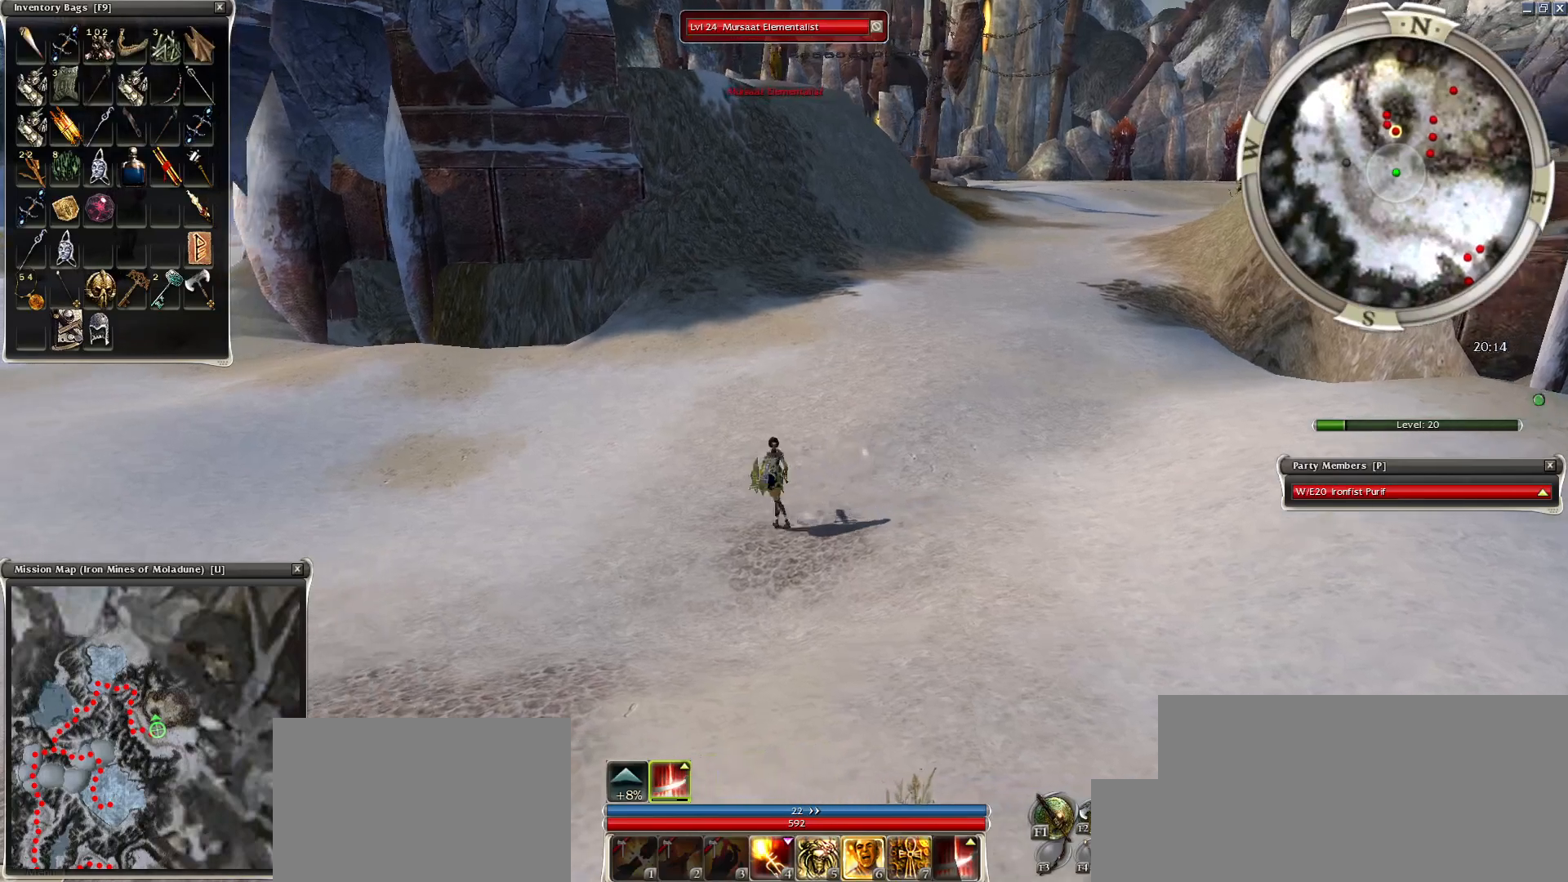
{"keys": [], "mouse": ["right"], "events": [[150, "mouse_mb5", "down"], [200, "z", "down"], [250, "mouse_mb5", "up"], [350, "space", "down"], [350, "z", "up"], [450, "space", "up"], [500, "mouse_right", "down"]]}
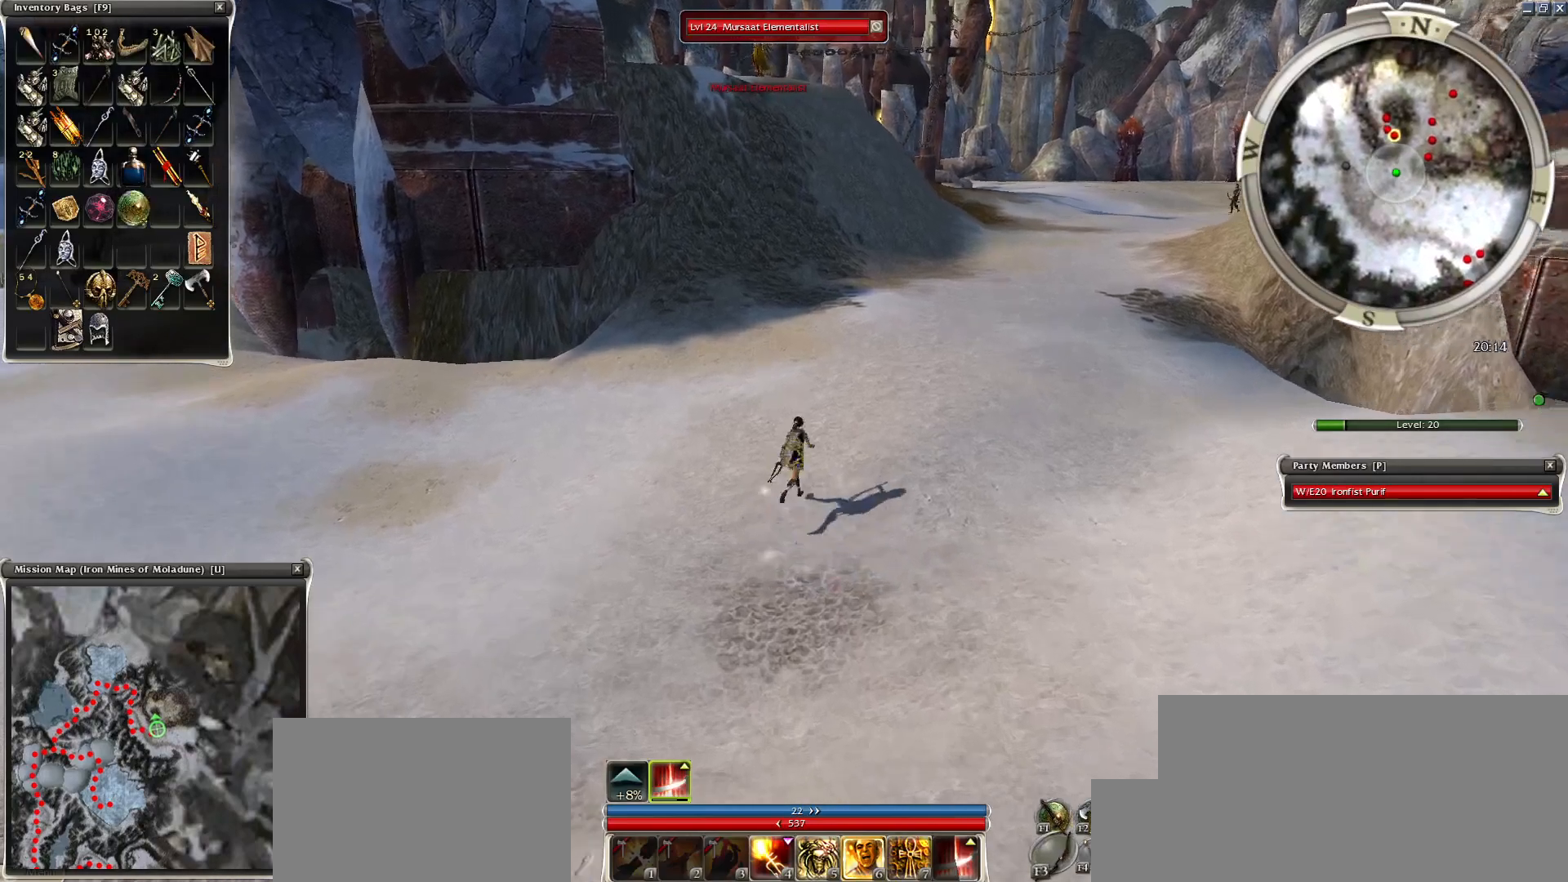
{"keys": [], "mouse": ["right"], "events": [[150, "space", "down"], [250, "space", "up"], [350, "space", "down"], [500, "space", "up"]]}
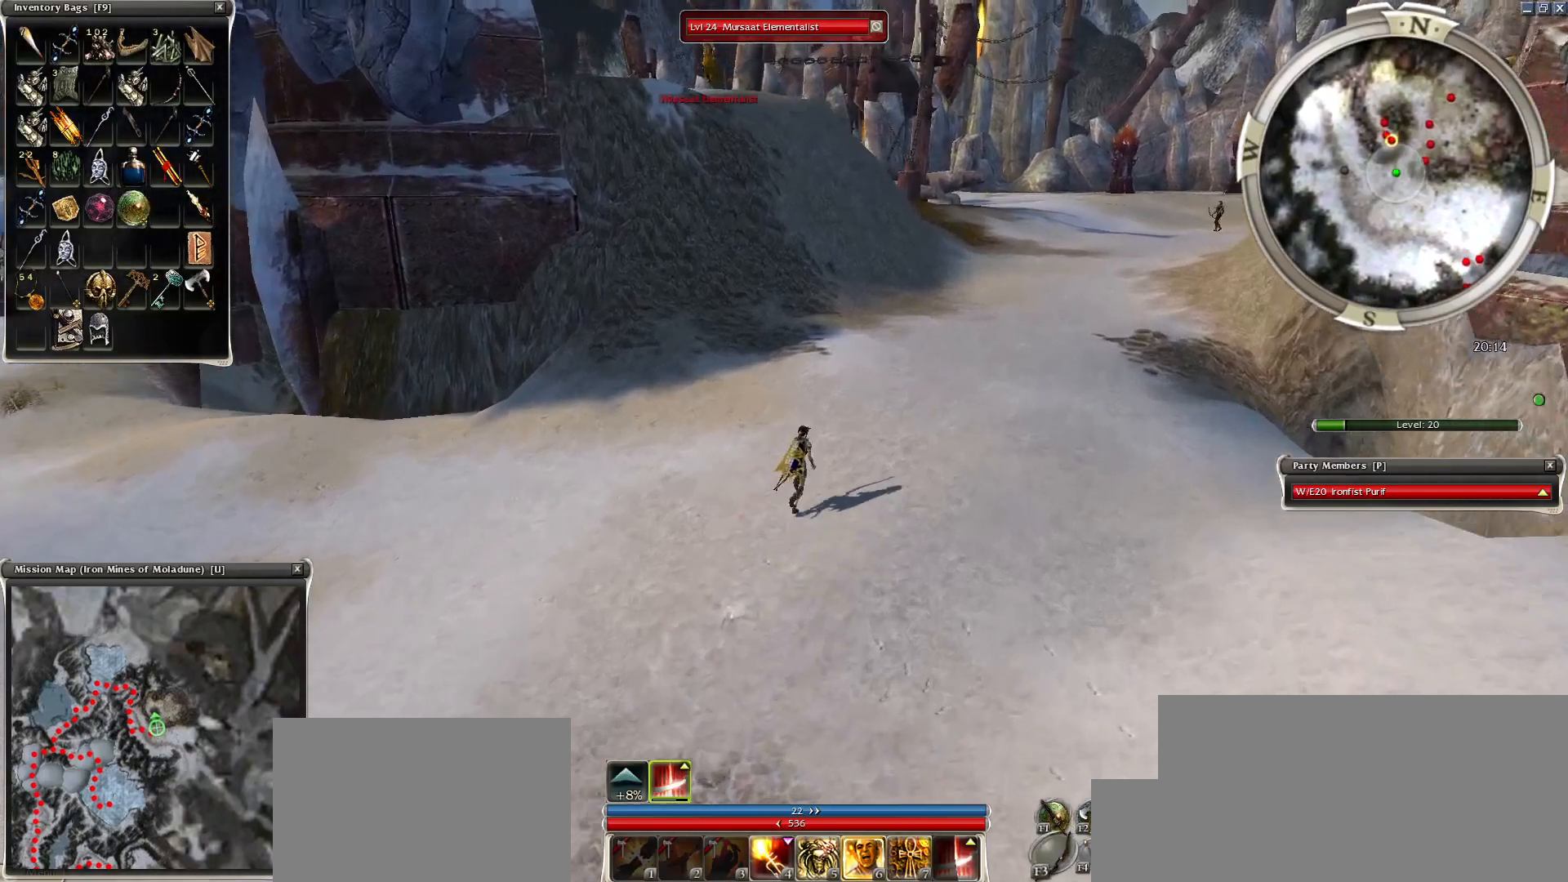
{"keys": [], "mouse": [], "events": [[50, "space", "down"], [150, "space", "up"], [300, "space", "down"], [400, "space", "up"], [450, "mouse_right", "up"]]}
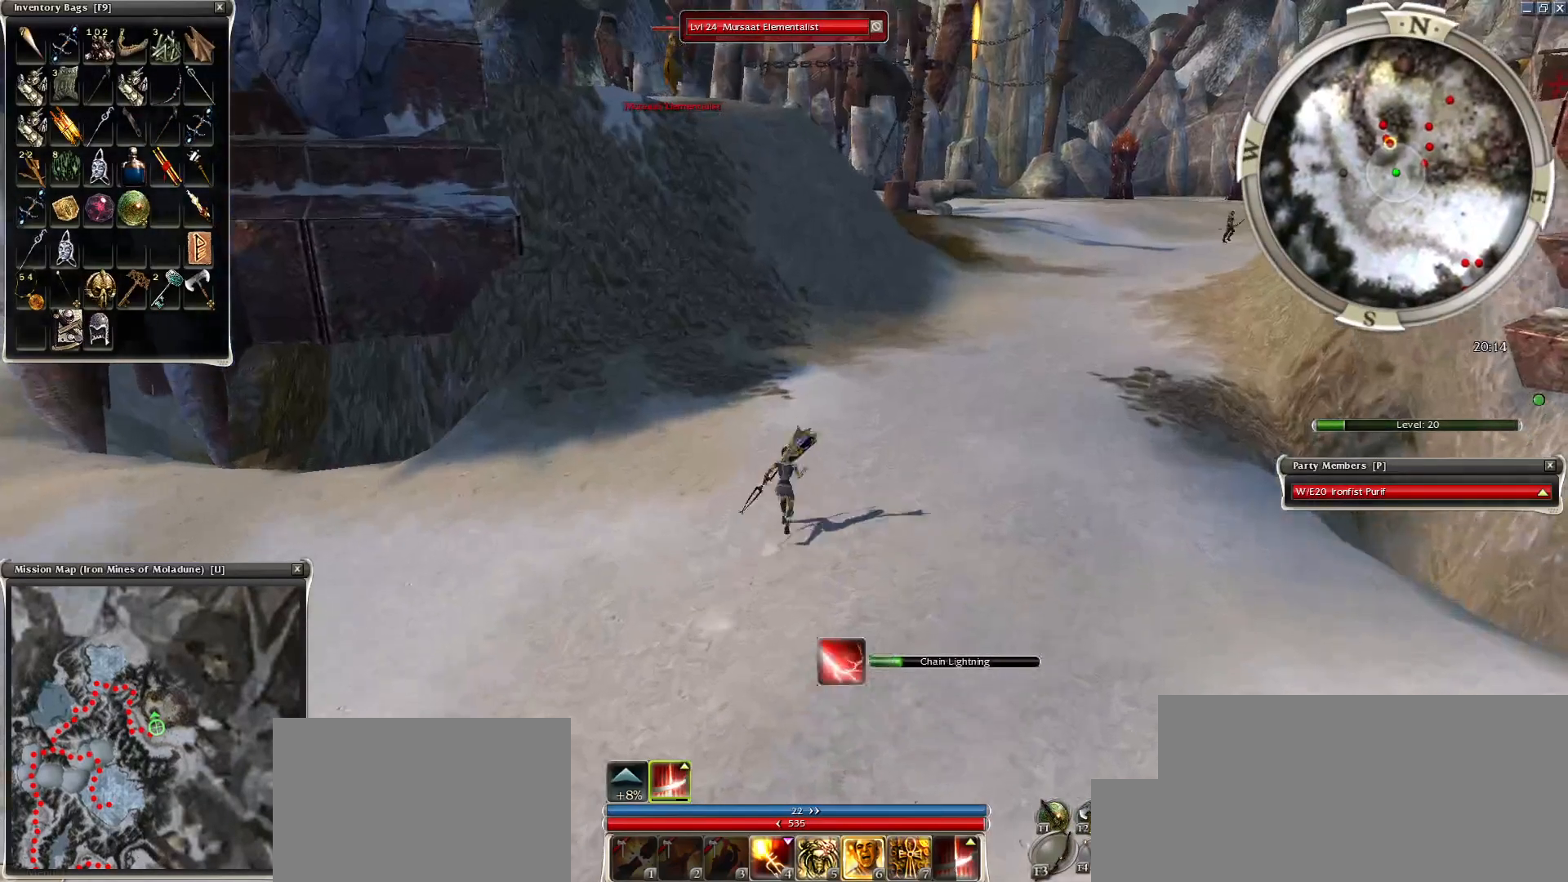
{"keys": [], "mouse": [], "events": [[150, "mouse_left", "down"], [200, "mouse_left", "up"], [250, "mouse_left", "down"], [350, "mouse_left", "up"], [400, "mouse_left", "down"], [500, "mouse_left", "up"]]}
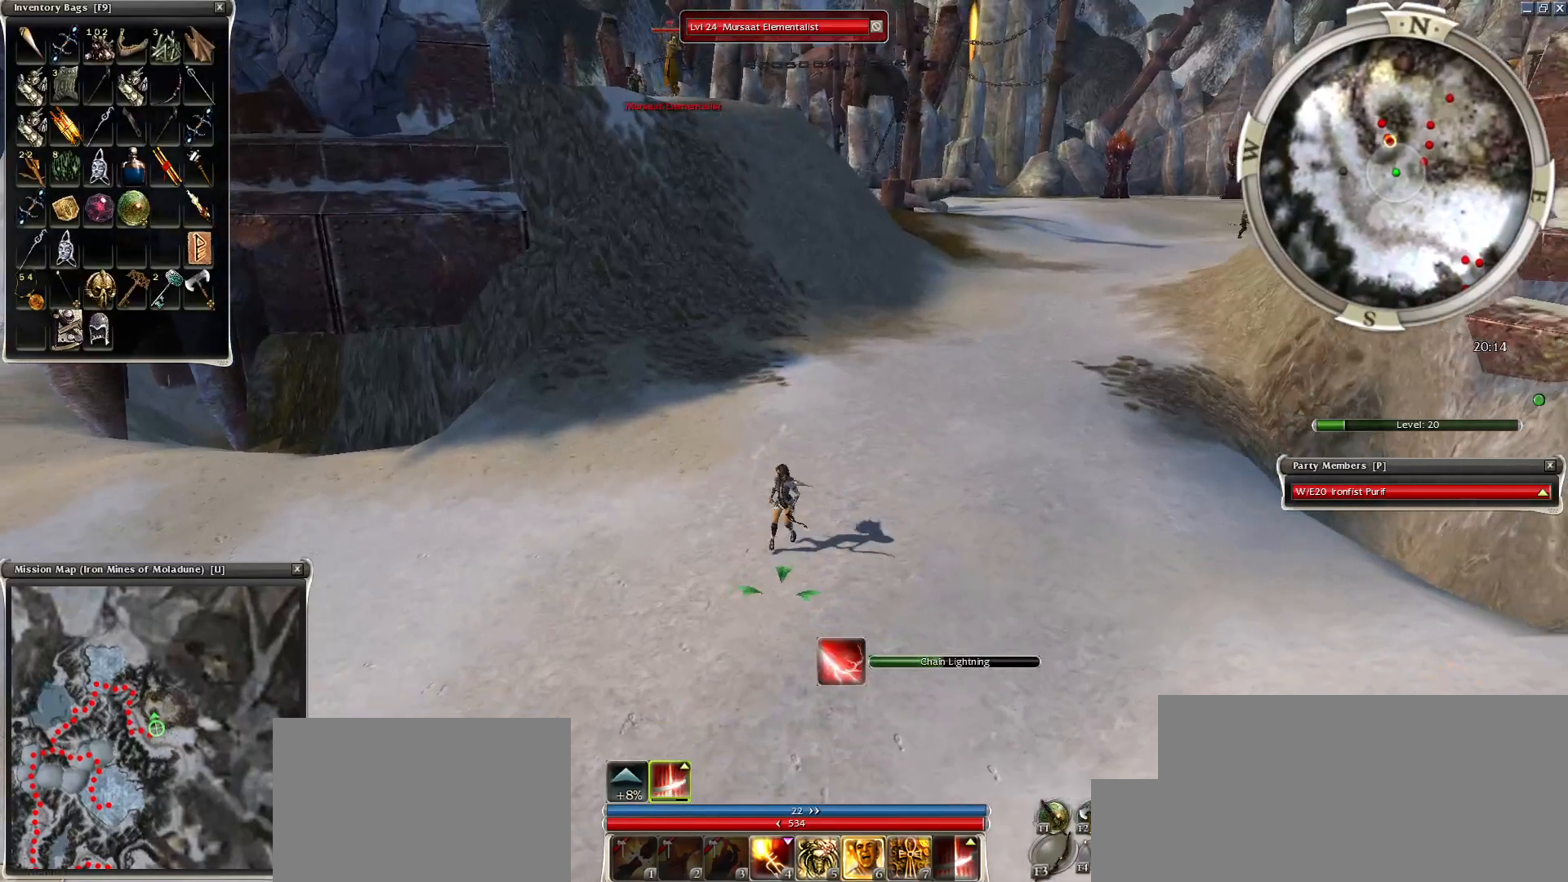
{"keys": [], "mouse": [], "events": [[50, "f1", "down"], [50, "mouse_left", "down"], [100, "f1", "up"], [150, "mouse_left", "up"], [250, "mouse_left", "down"], [300, "mouse_left", "up"]]}
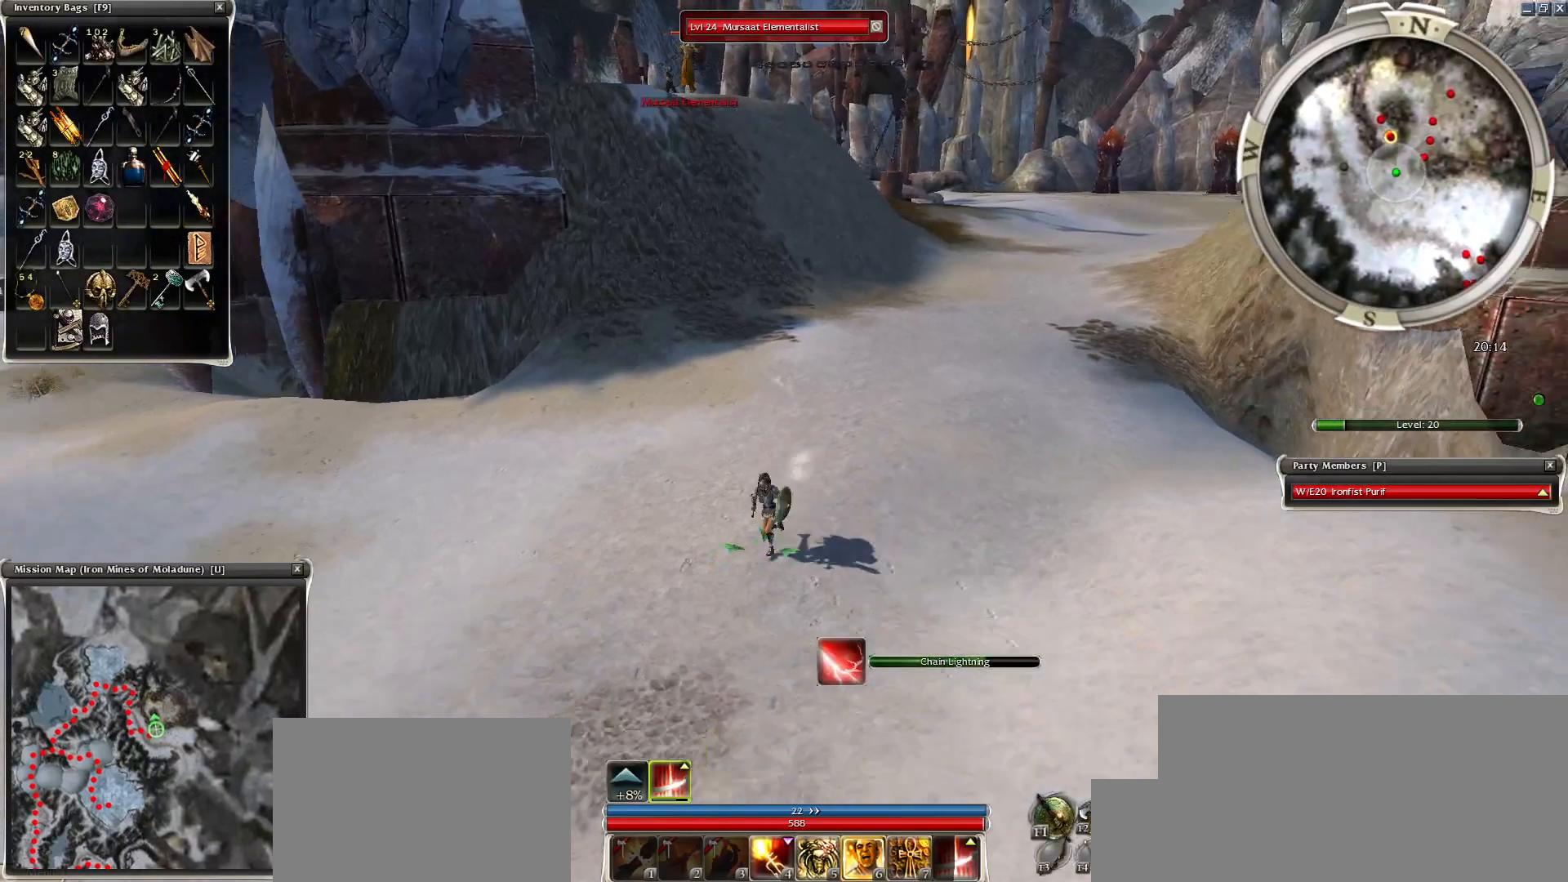
{"keys": [], "mouse": [], "events": [[50, "mouse_left", "down"], [150, "mouse_left", "up"], [250, "mouse_left", "down"], [350, "mouse_left", "up"], [400, "mouse_left", "down"], [500, "mouse_left", "up"]]}
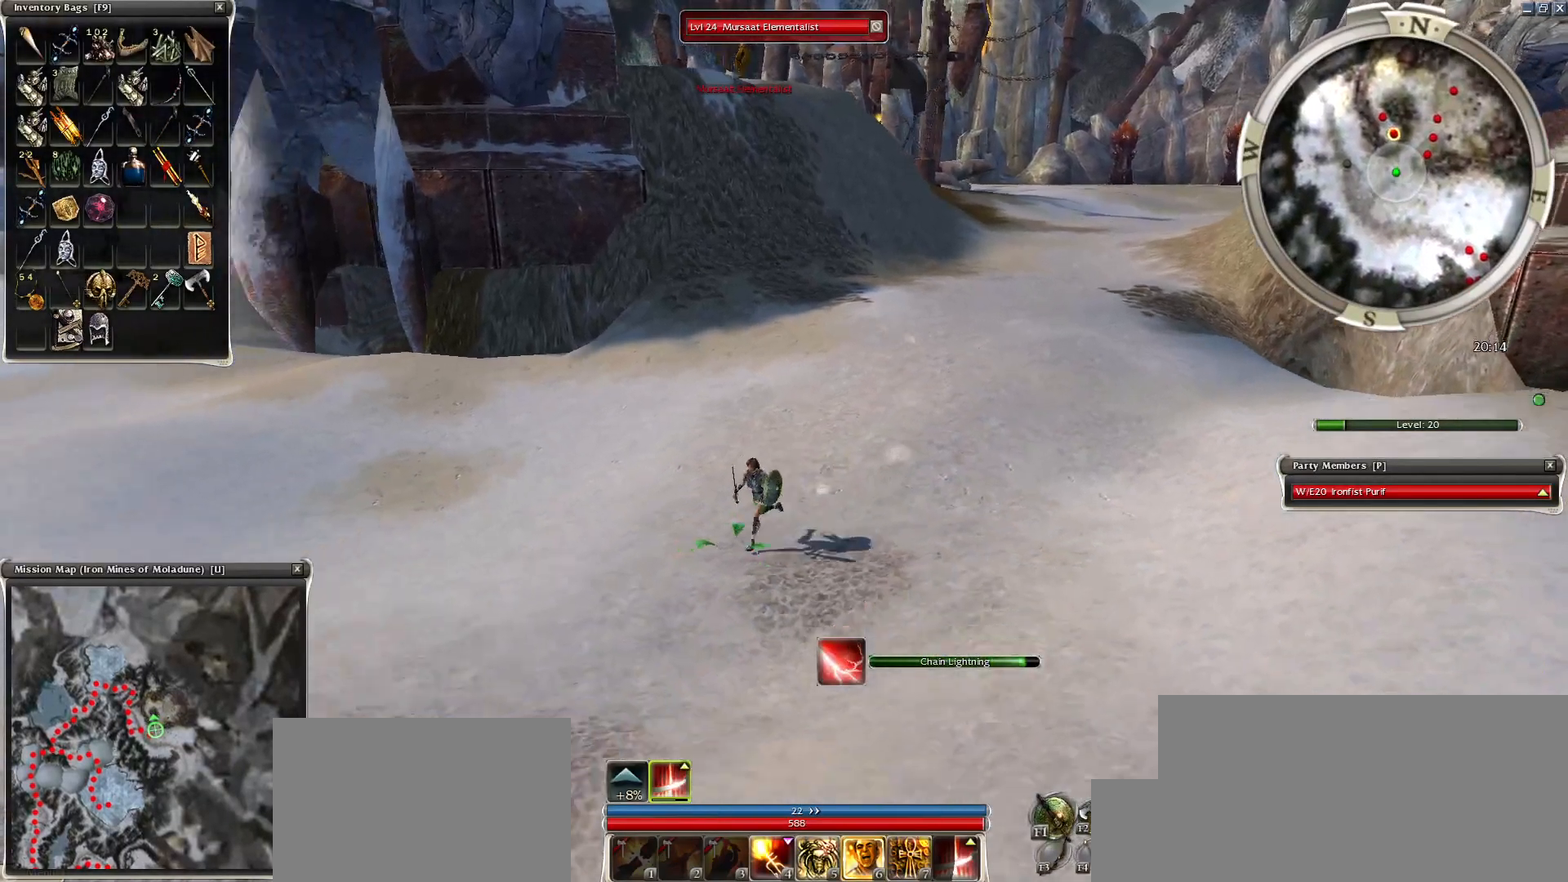
{"keys": ["d", "s"], "mouse": ["right"], "events": [[100, "mouse_left", "down"], [150, "mouse_left", "up"], [350, "mouse_right", "down"], [450, "s", "down"], [500, "d", "down"]]}
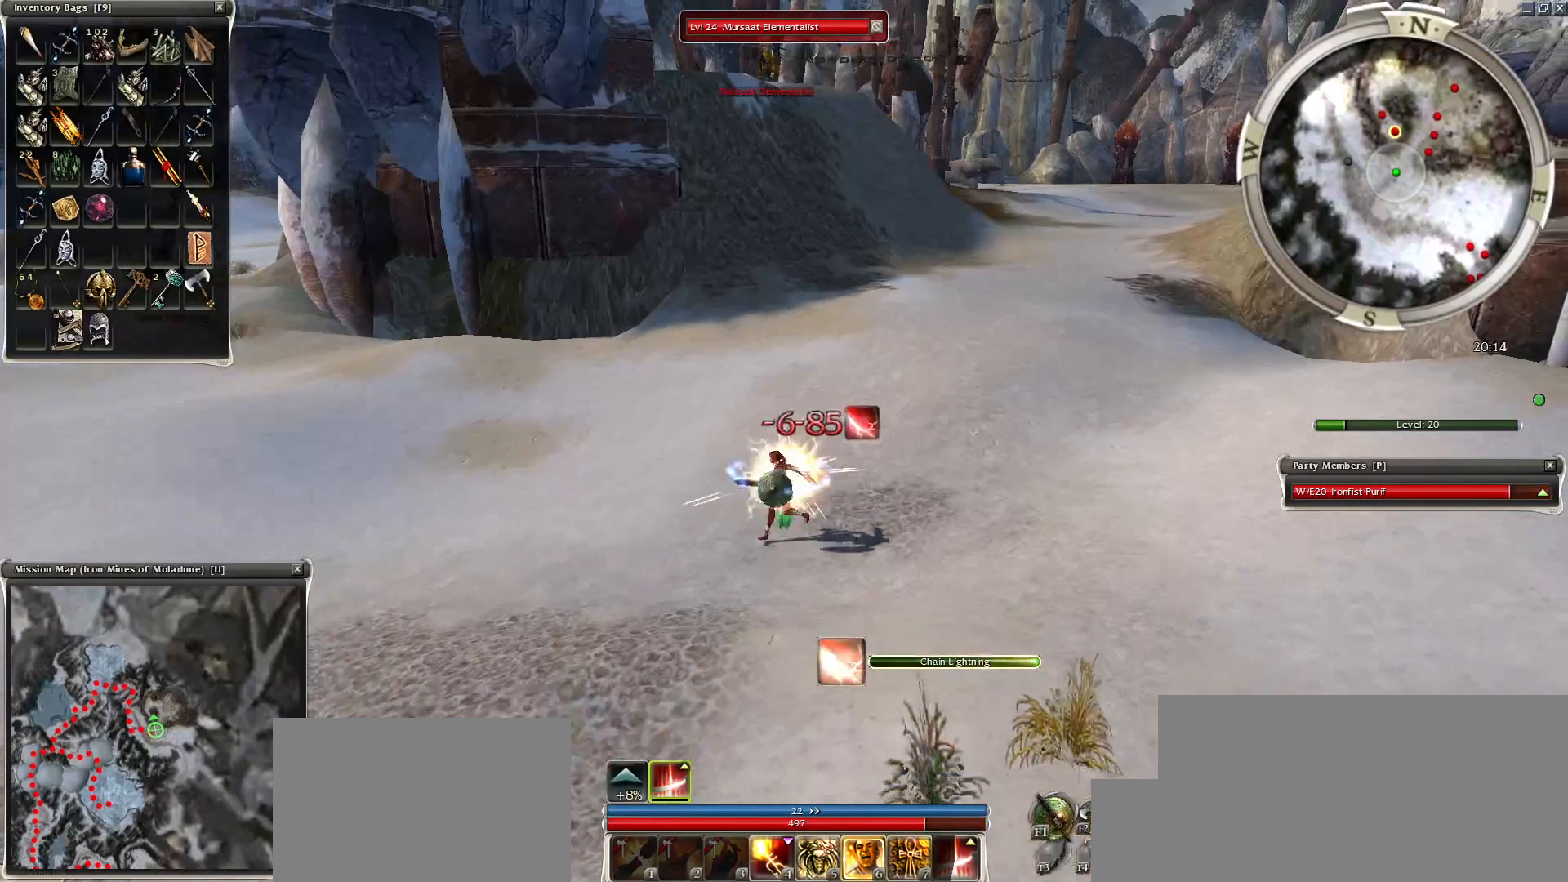
{"keys": [], "mouse": [], "events": [[100, "s", "up"], [150, "d", "up"], [350, "mouse_right", "up"]]}
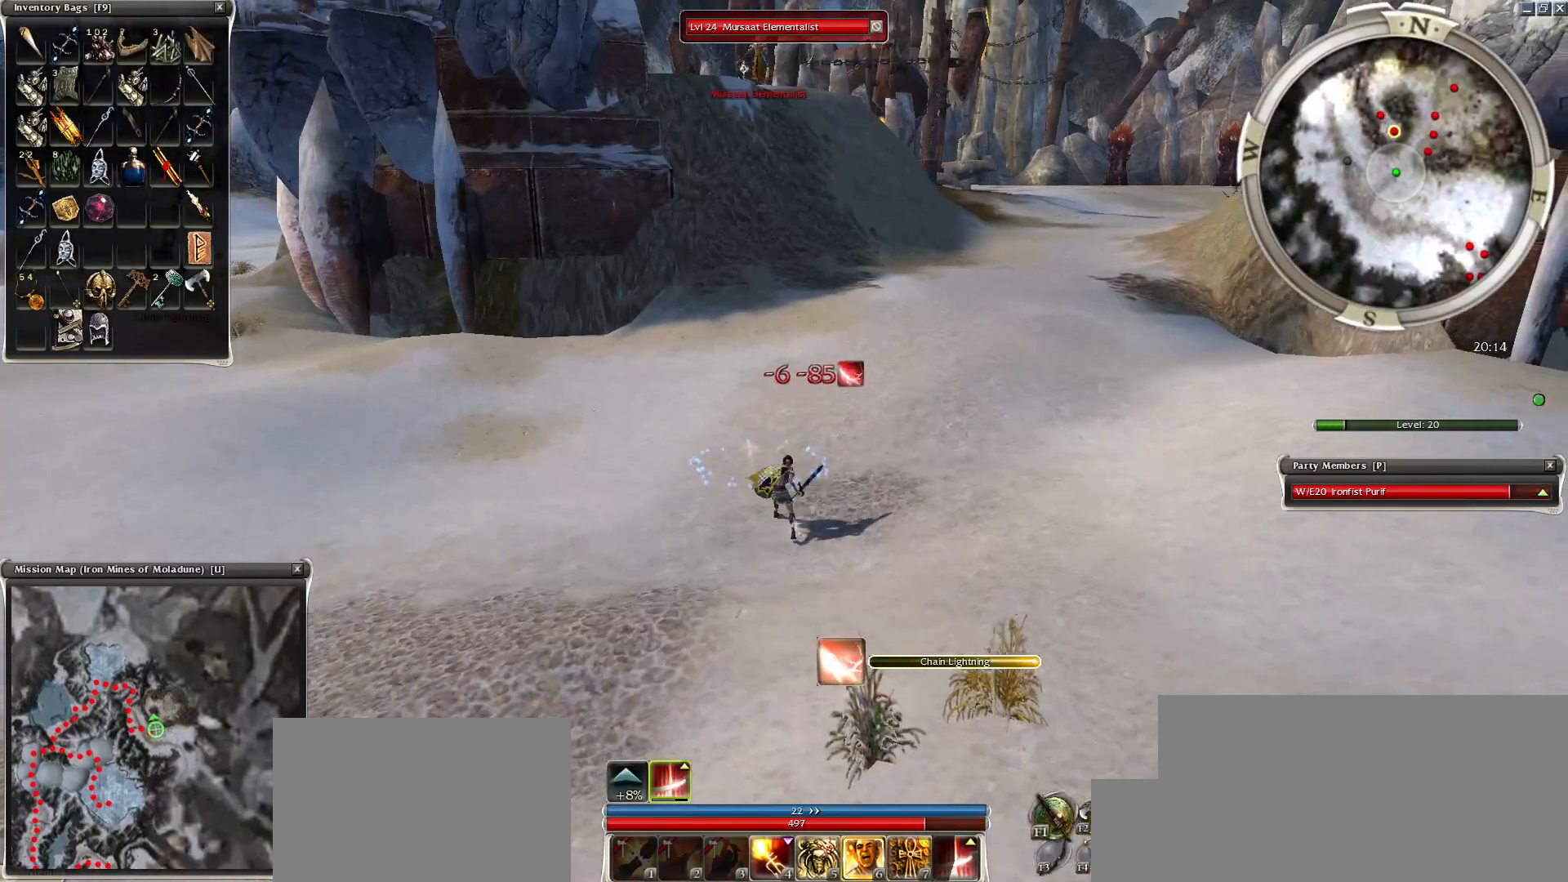
{"keys": [], "mouse": [], "events": [[300, "g", "down"], [400, "g", "up"]]}
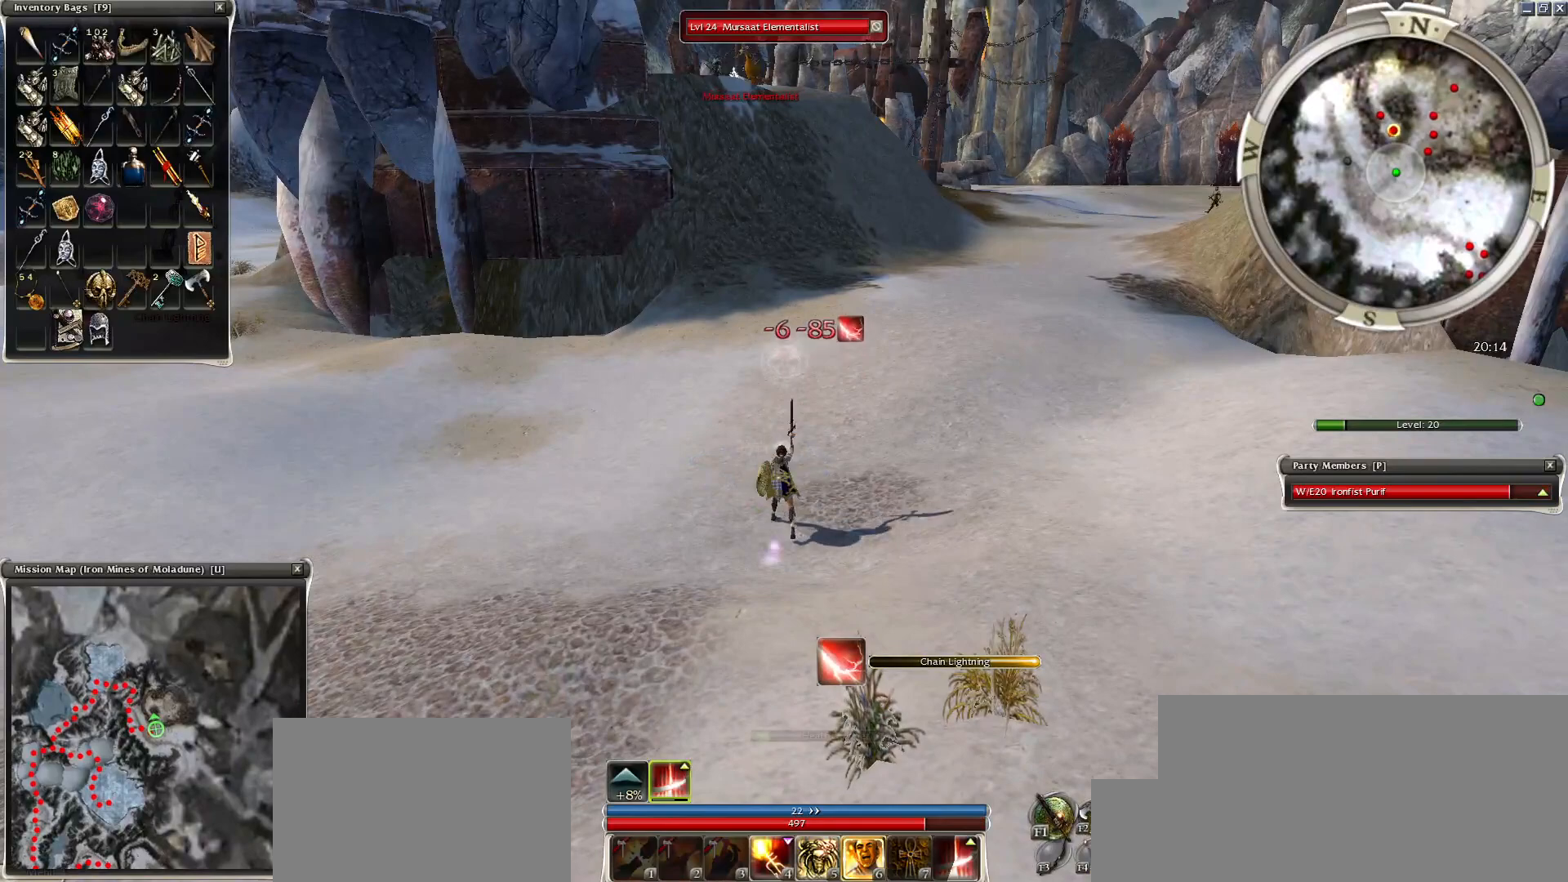
{"keys": [], "mouse": [], "events": []}